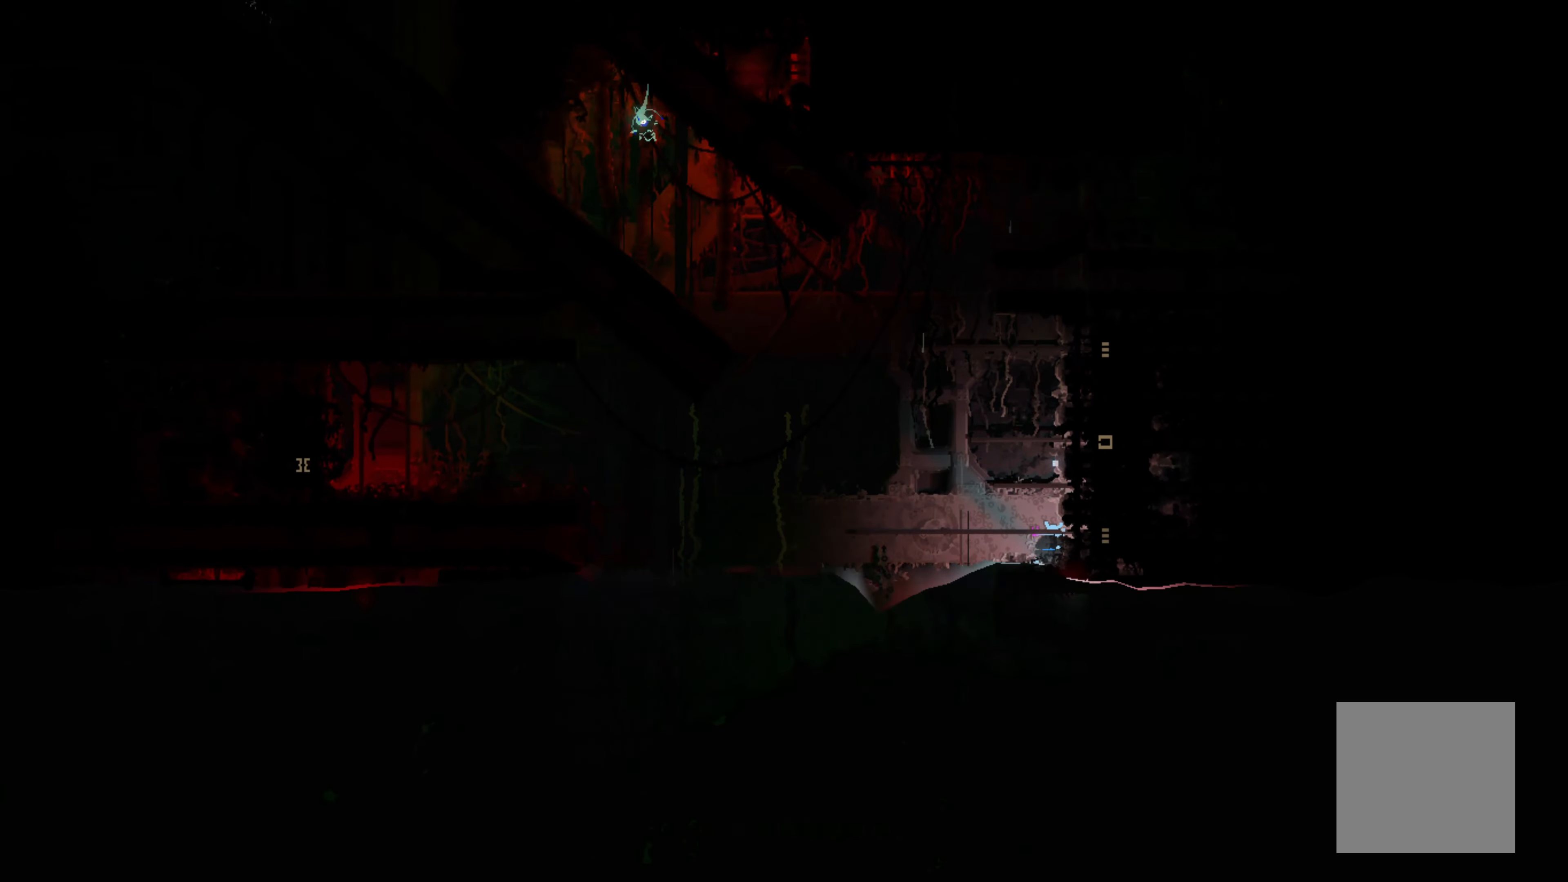
Gameplay with a controller (Xbox layout); each line is a JSON object with the inputs held at the frame after it. "events" lists button and stick changes between this image and that frame as [ms after this image, input, new state], when the widget could be followed in between. Not read: SHARE right_stick.
{"buttons": [], "left_stick": "center", "events": []}
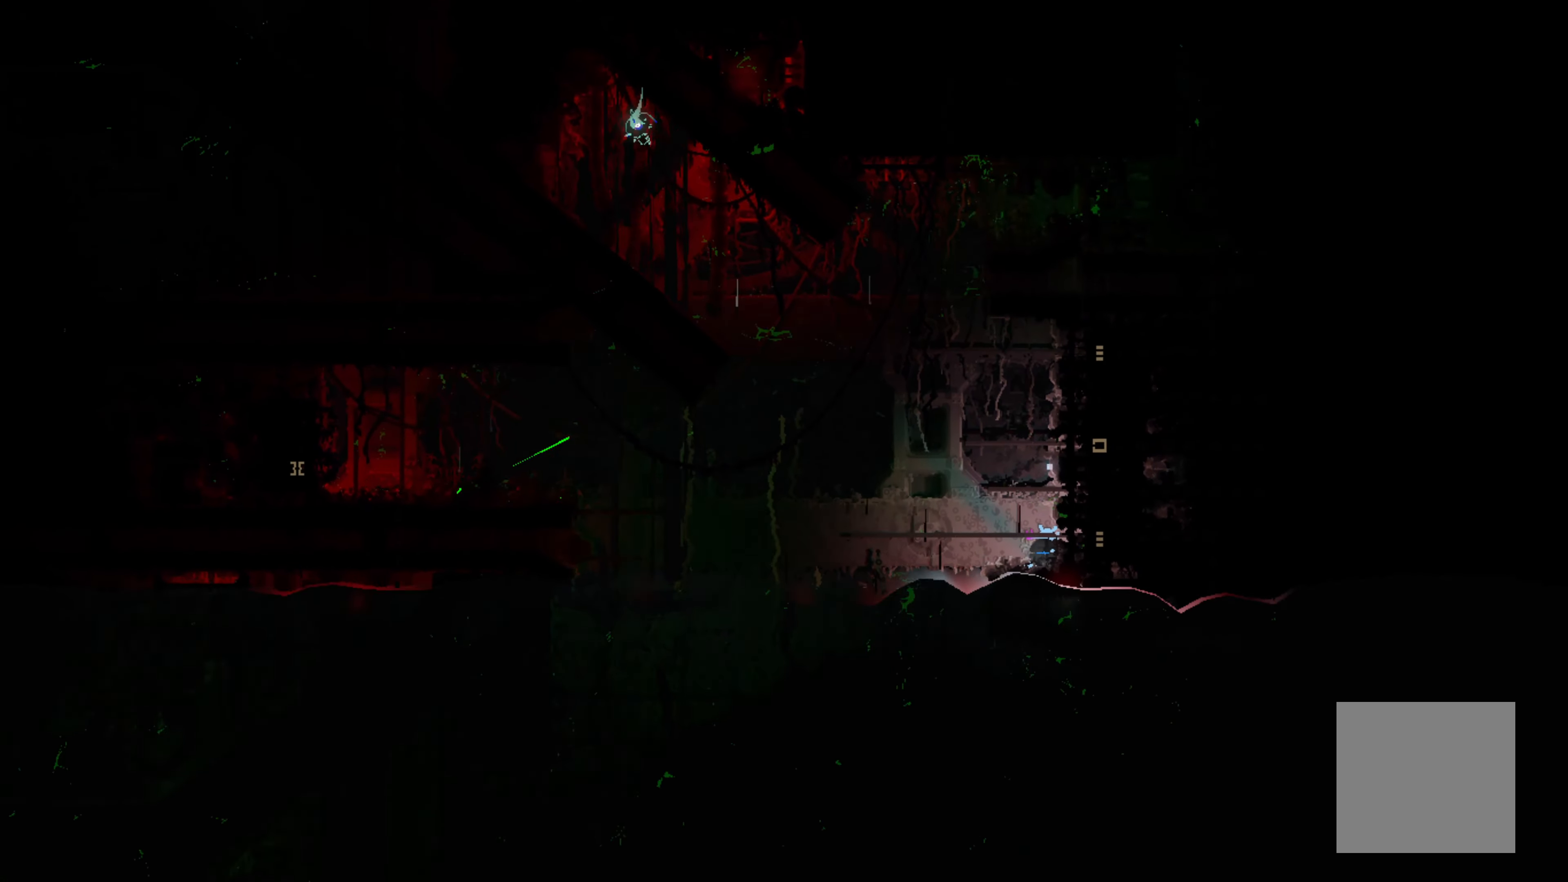
{"buttons": [], "left_stick": "right", "events": [[250, "left_stick", "right"]]}
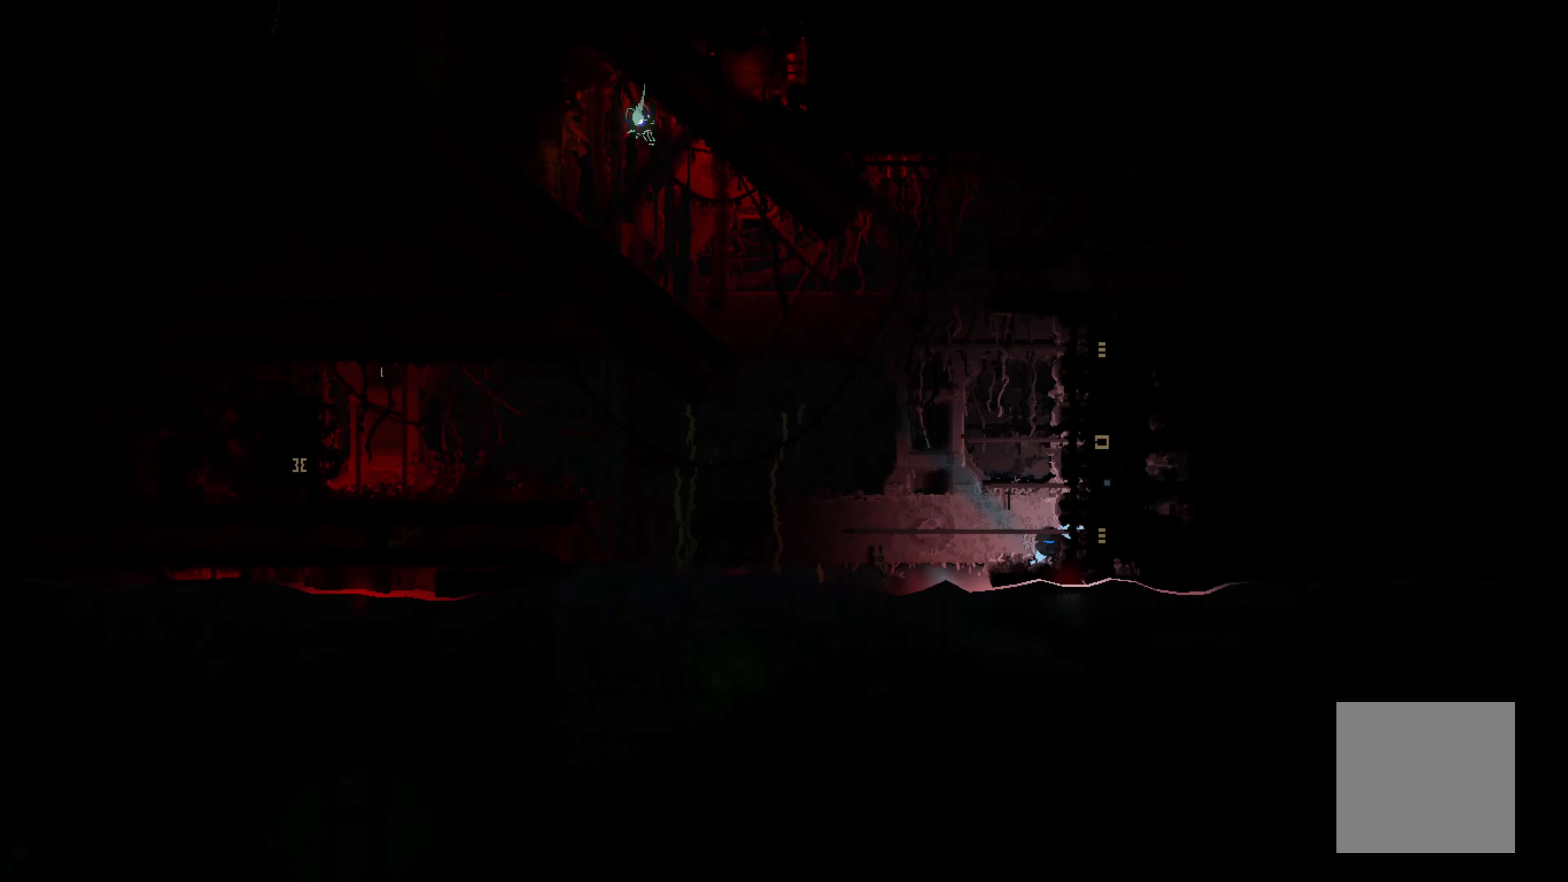
{"buttons": [], "left_stick": "right", "events": []}
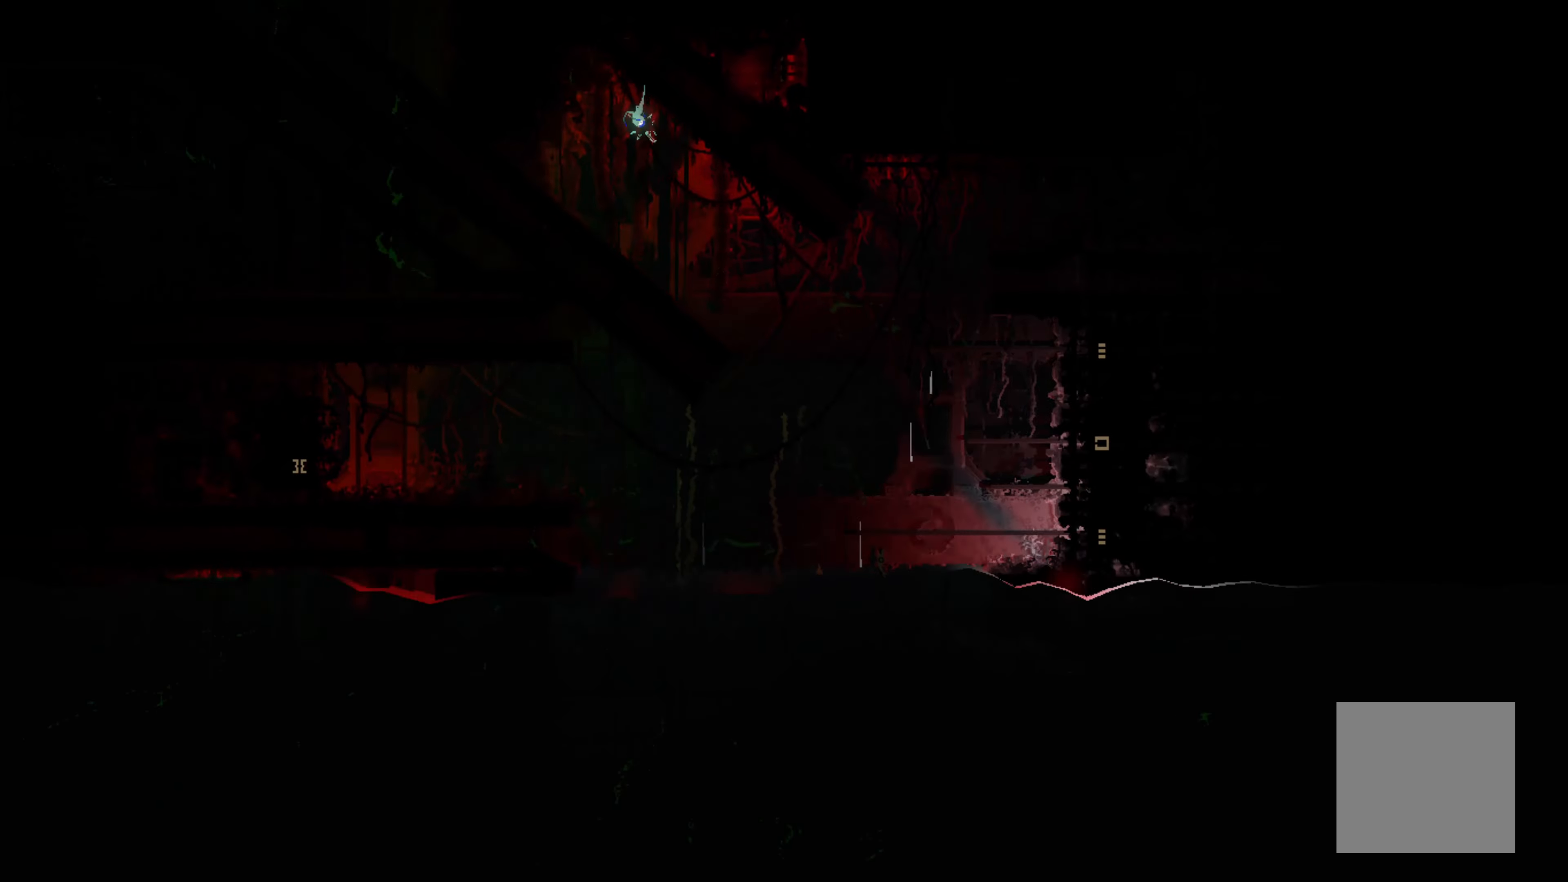
{"buttons": [], "left_stick": "center", "events": [[17, "left_stick", "center"]]}
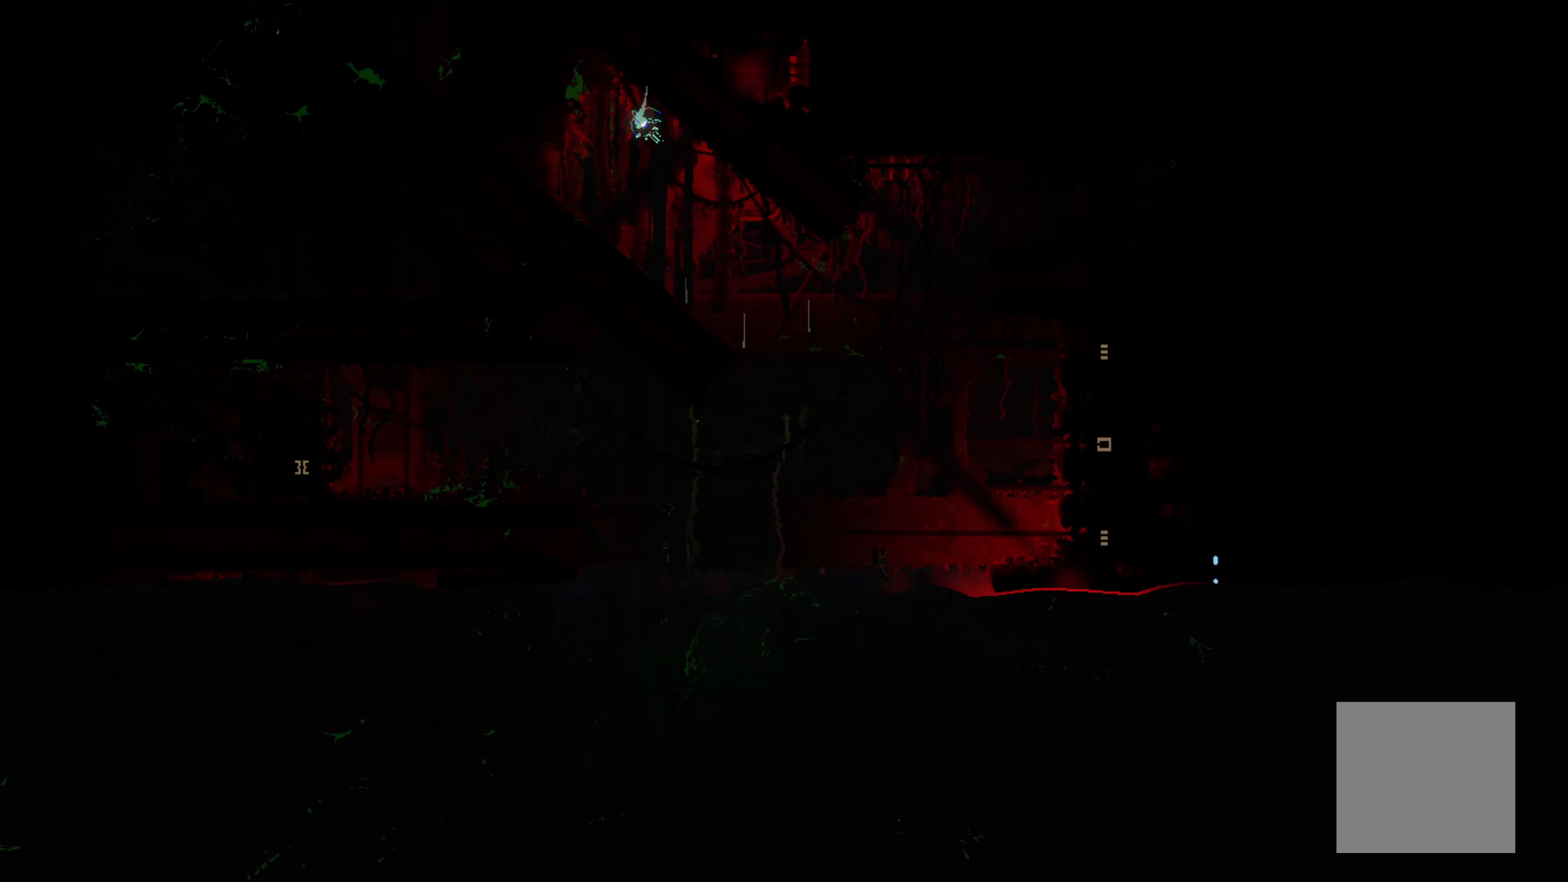
{"buttons": [], "left_stick": "center", "events": []}
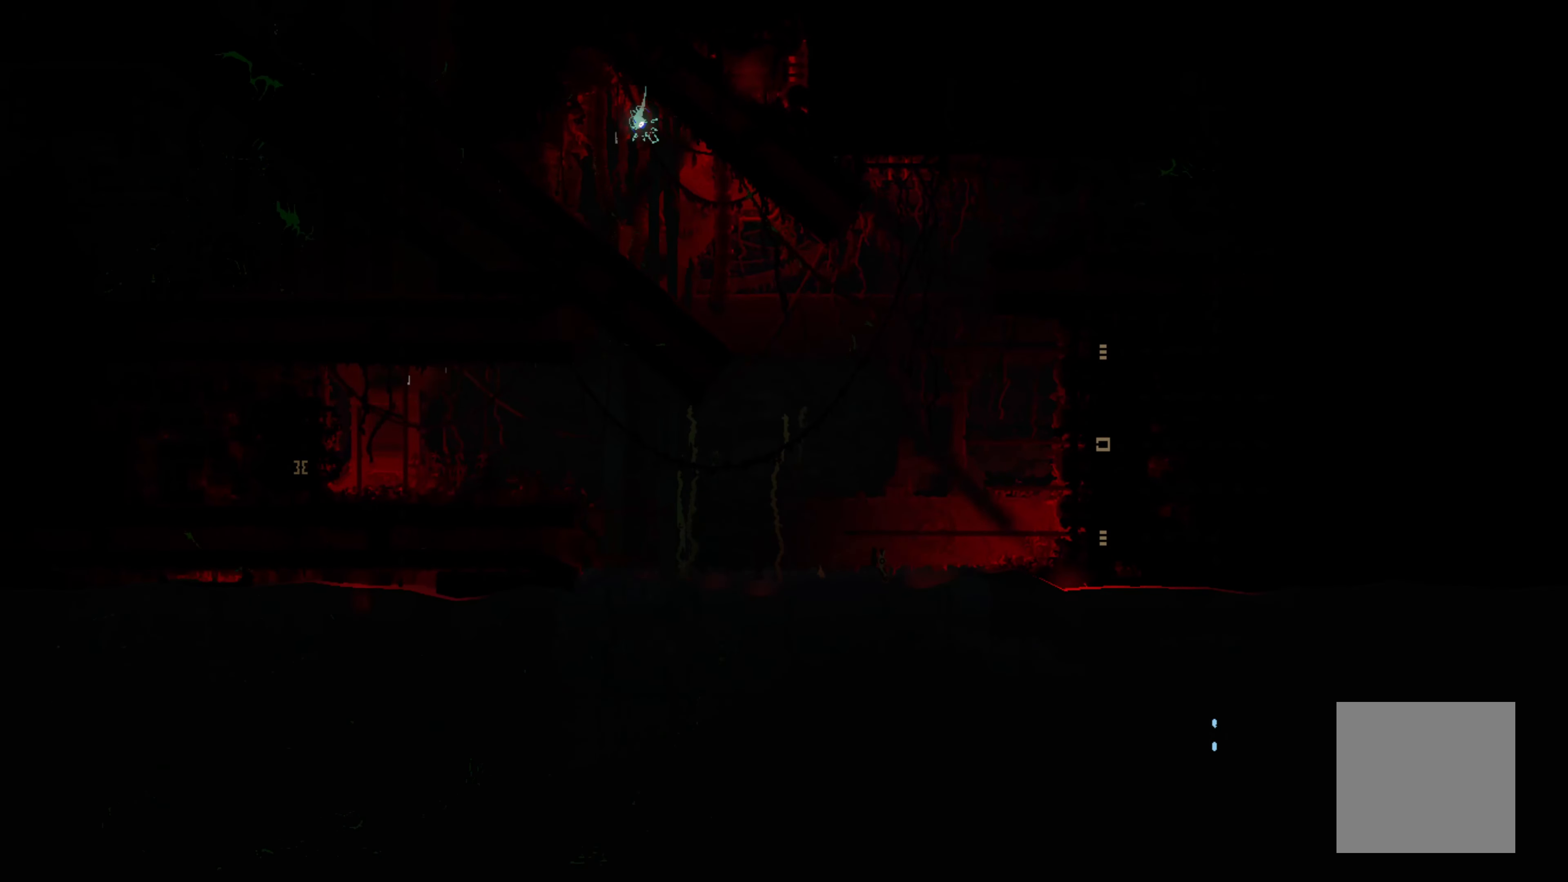
{"buttons": [], "left_stick": "center", "events": []}
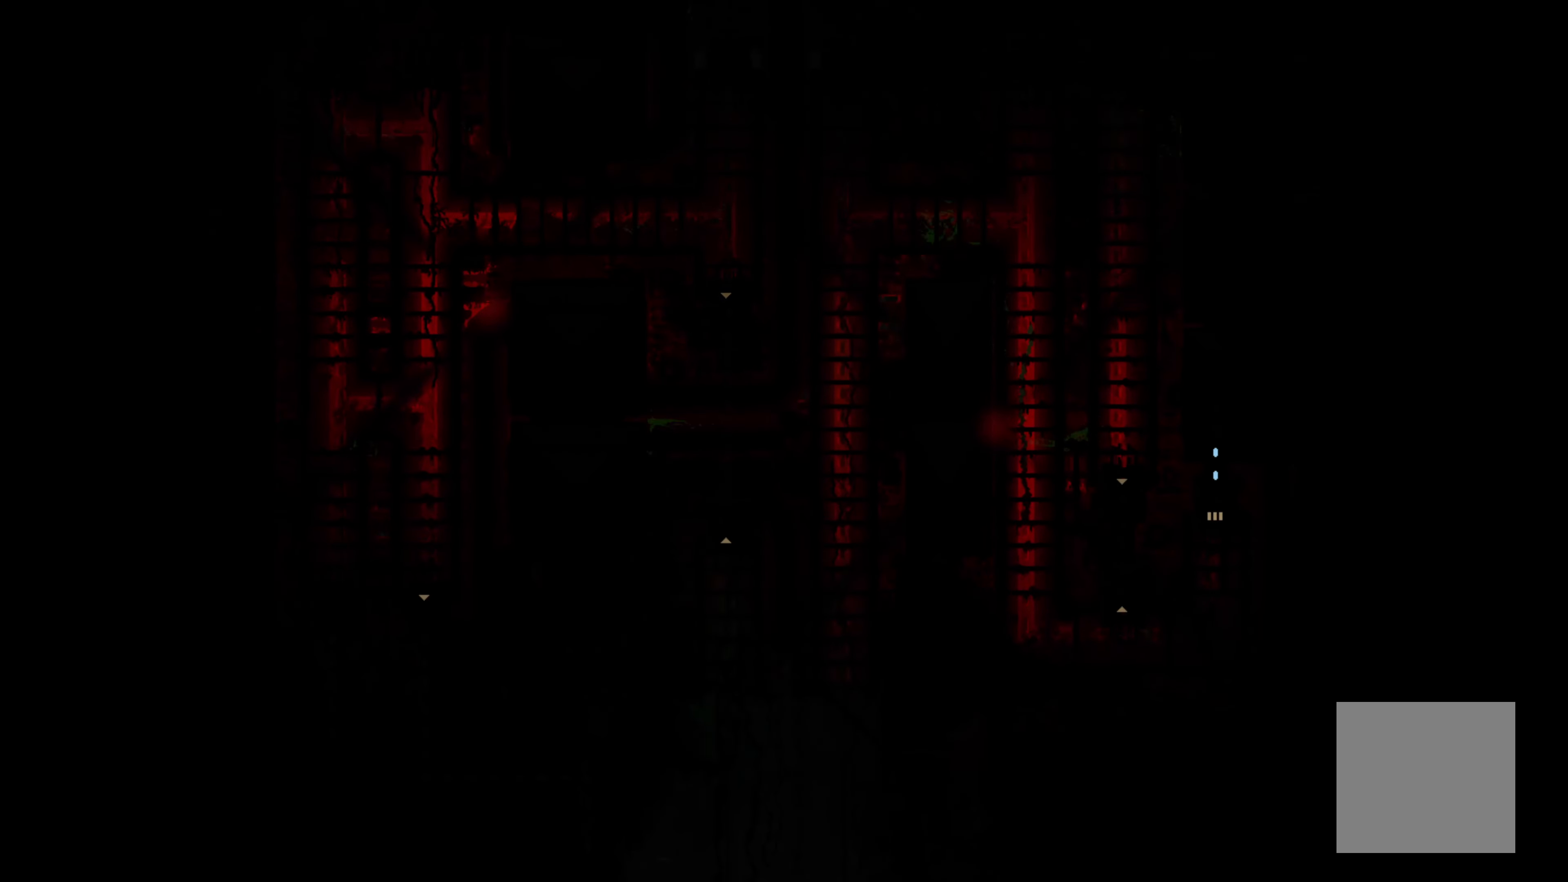
{"buttons": [], "left_stick": "center", "events": []}
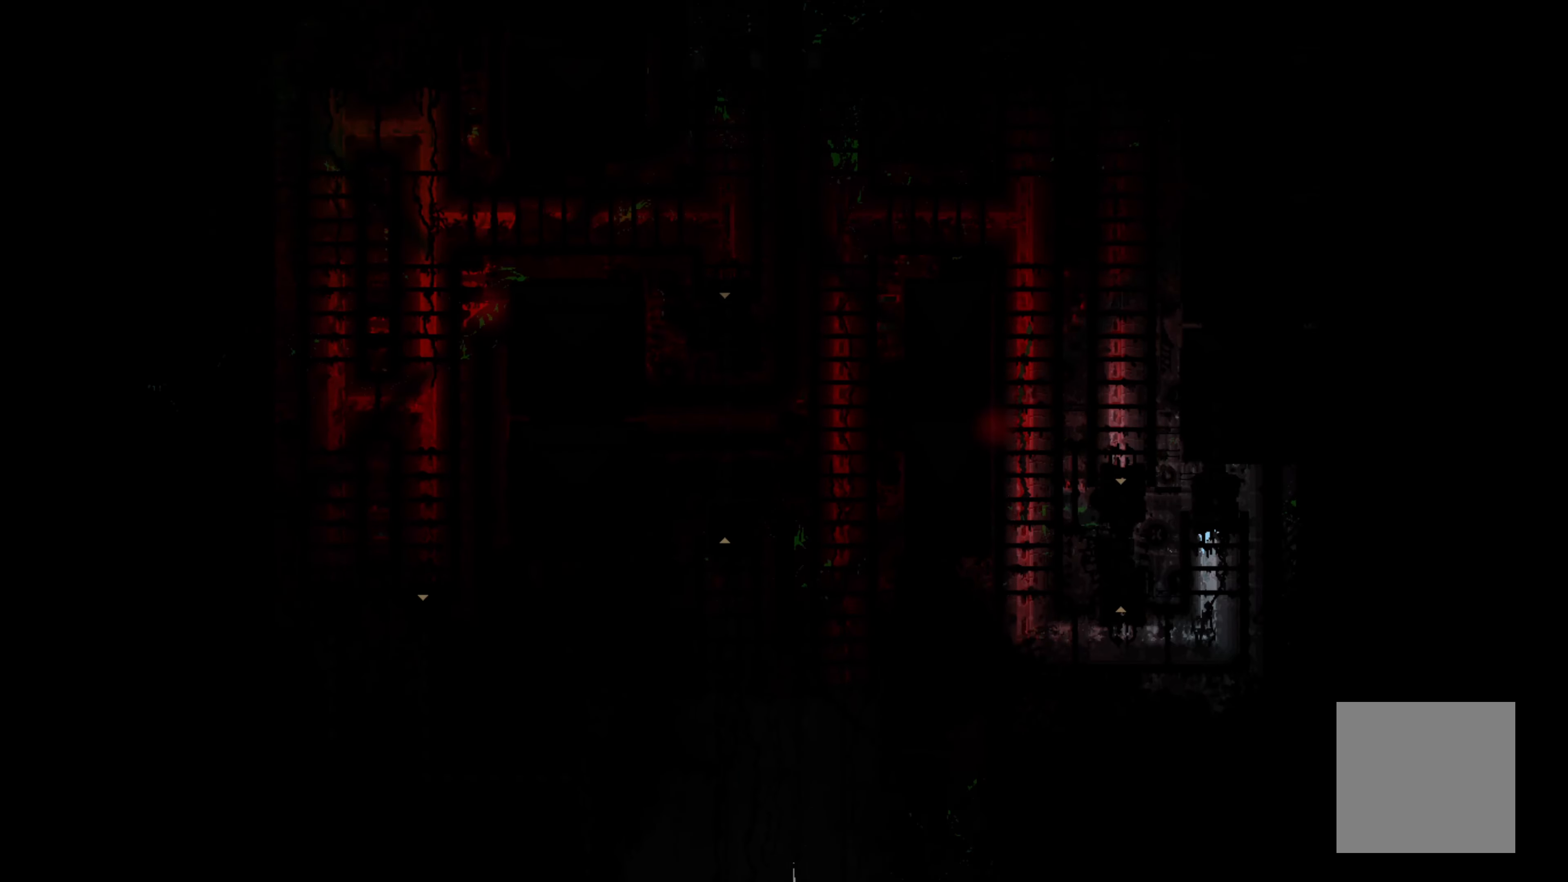
{"buttons": [], "left_stick": "down", "events": [[200, "left_stick", "down"]]}
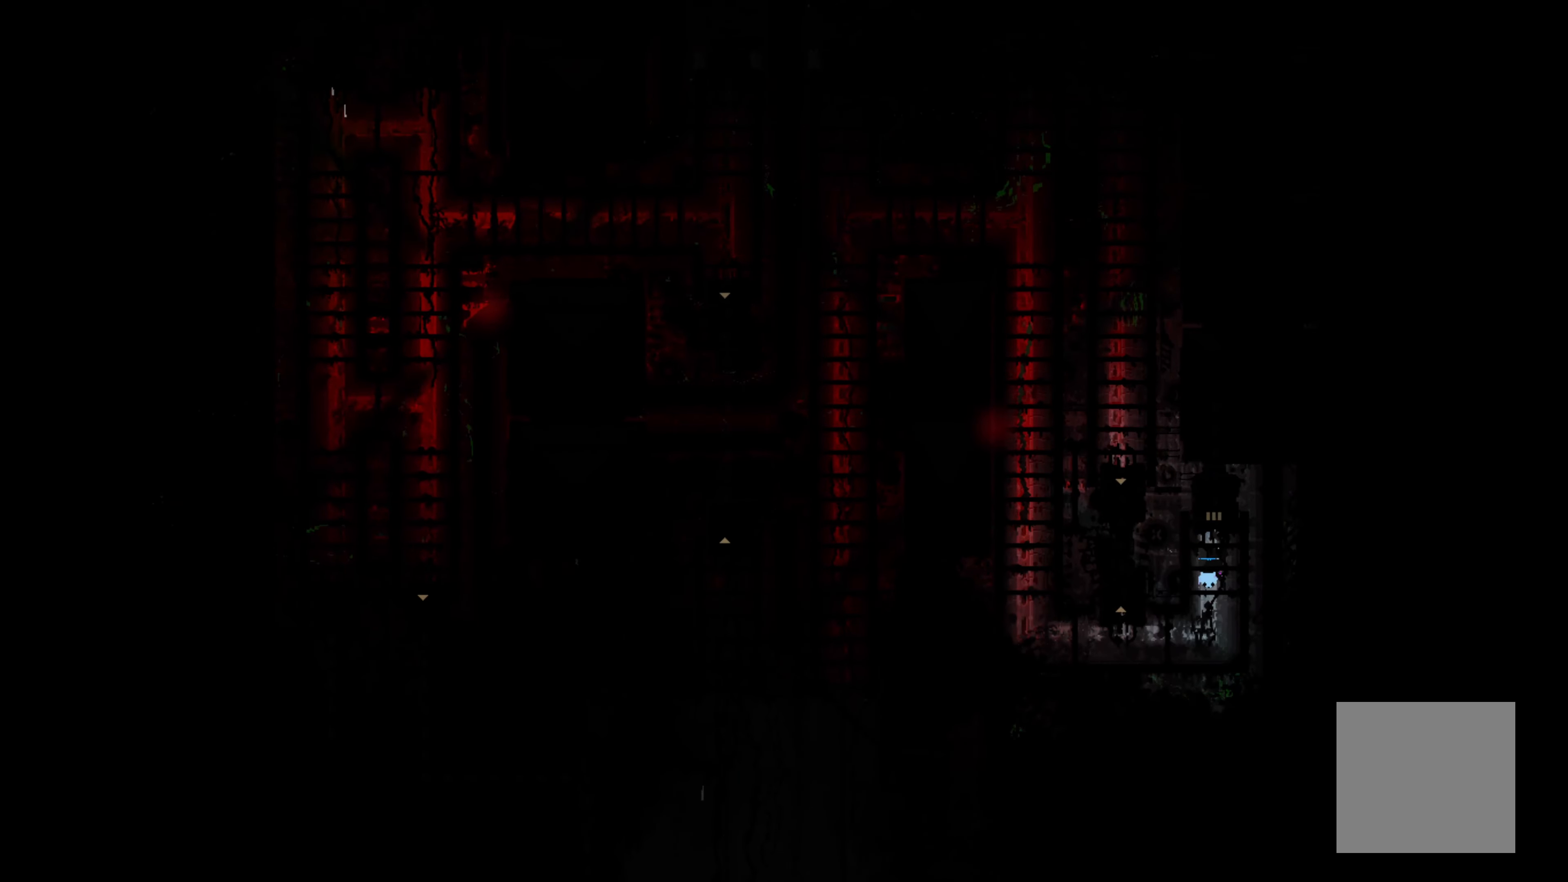
{"buttons": [], "left_stick": "left", "events": [[234, "left_stick", "left"]]}
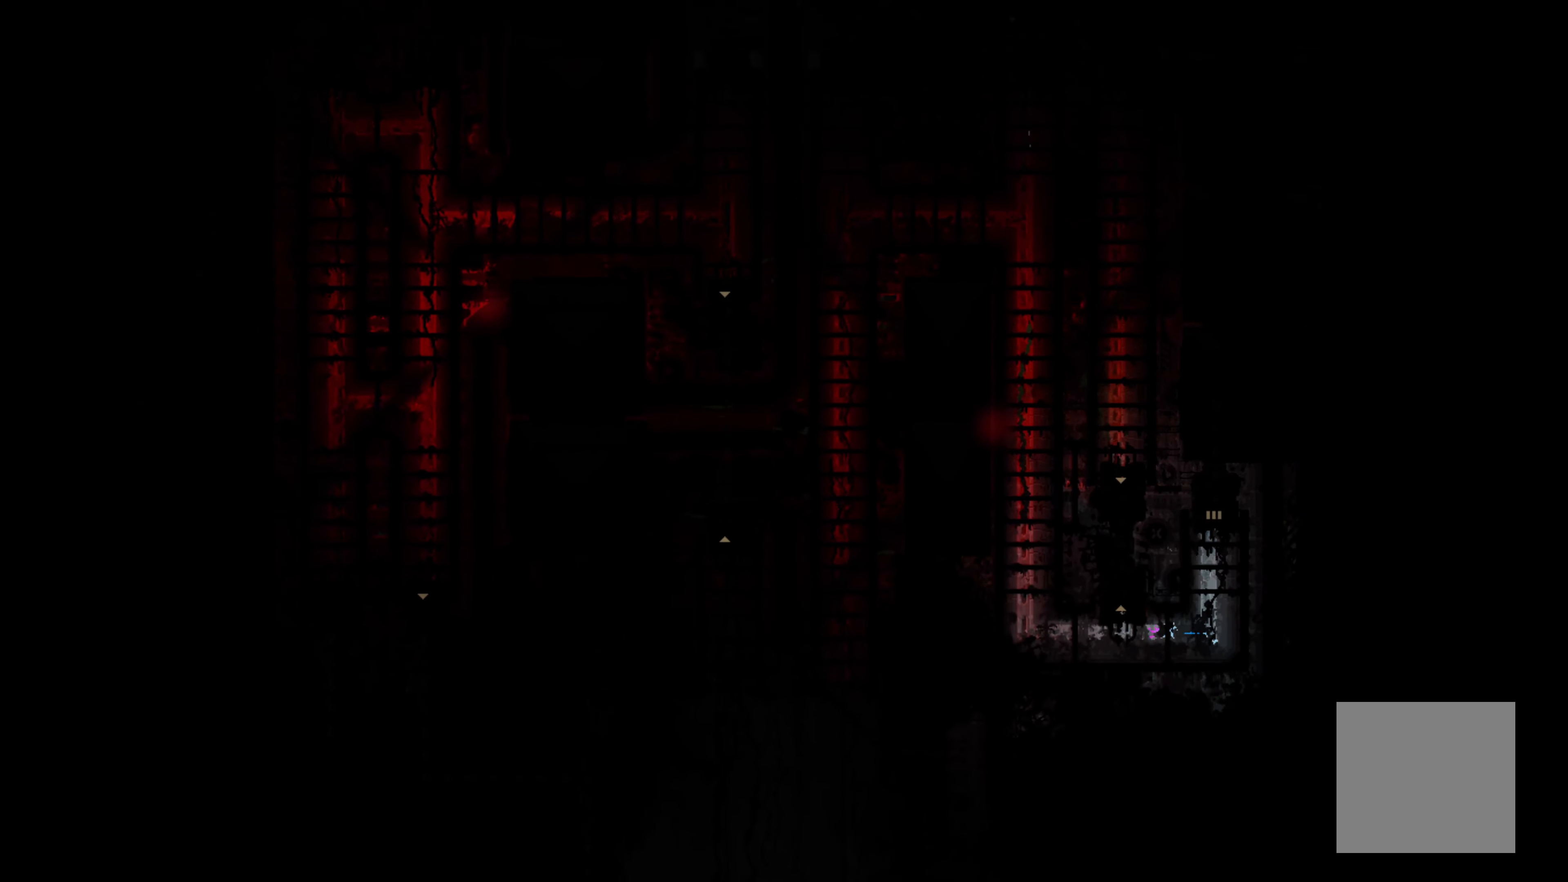
{"buttons": [], "left_stick": "up-left", "events": [[384, "left_stick", "up-left"]]}
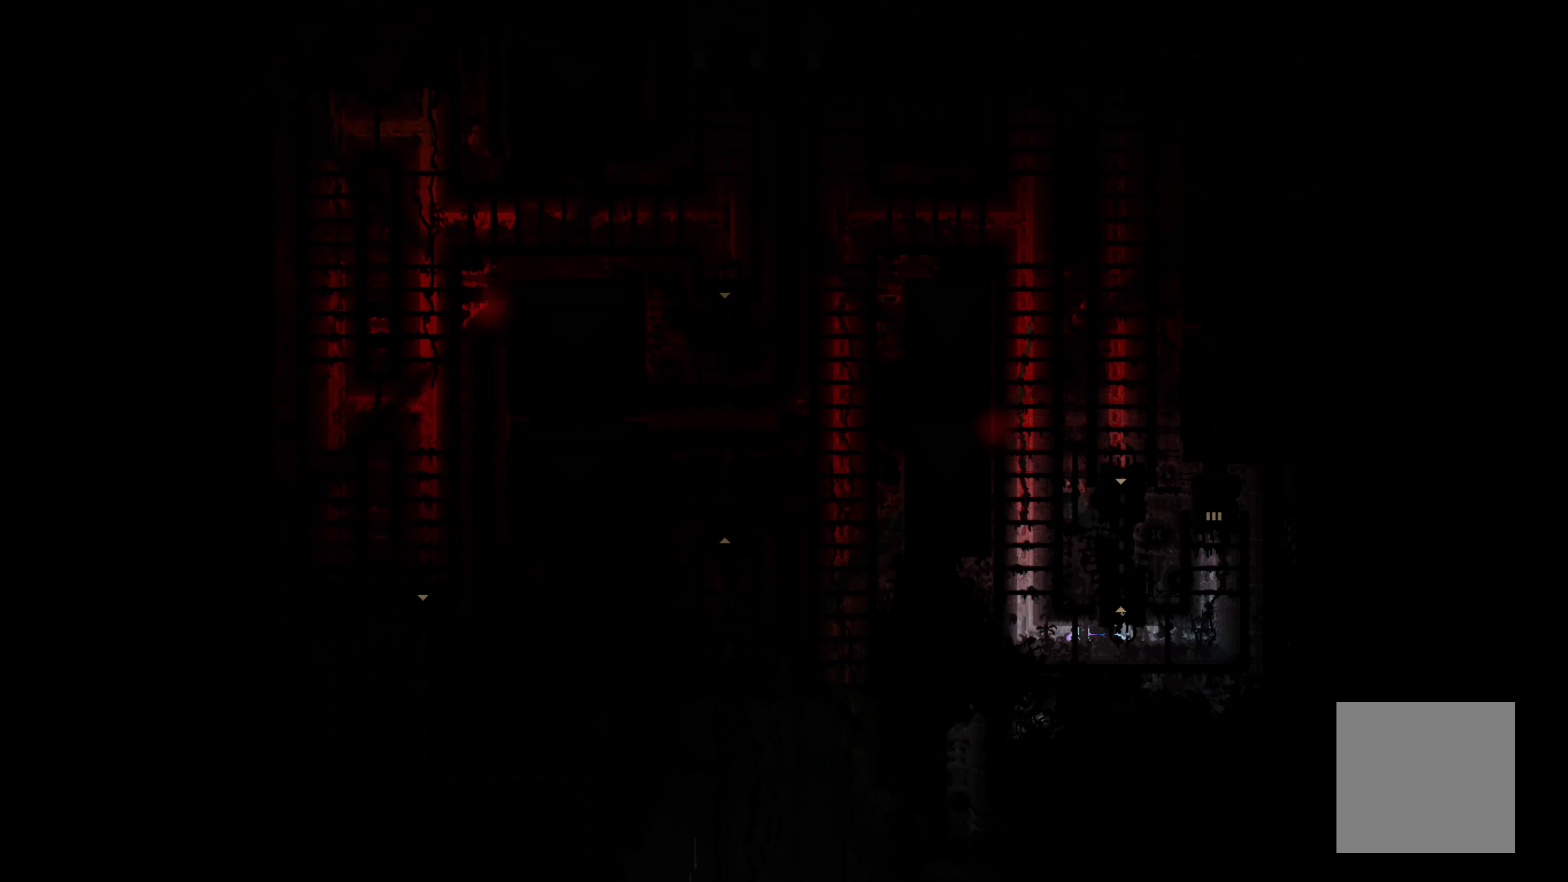
{"buttons": [], "left_stick": "up", "events": [[267, "left_stick", "up"]]}
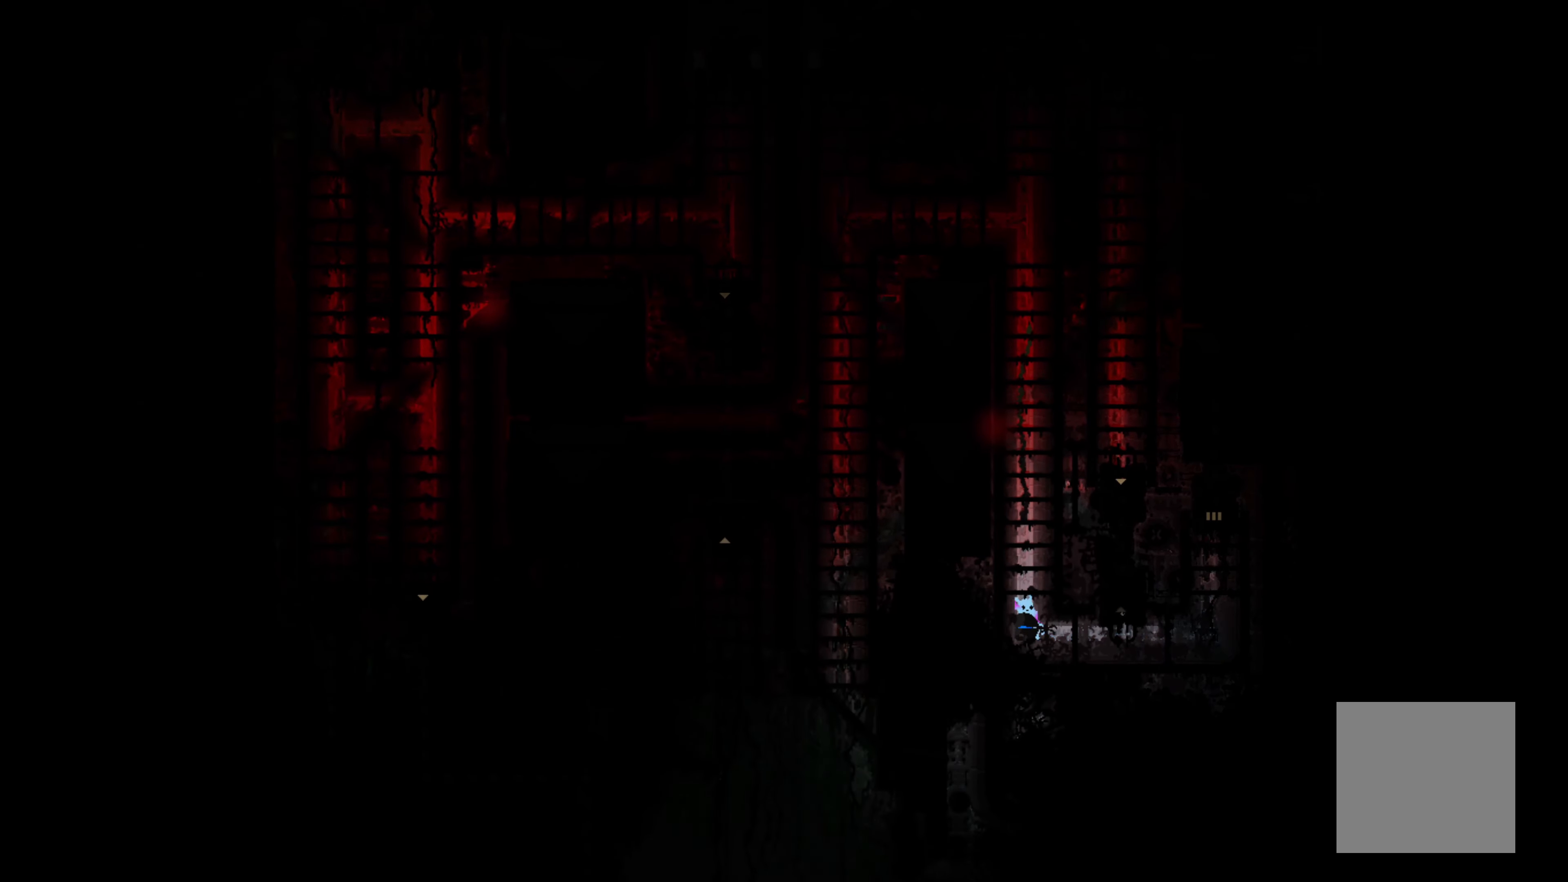
{"buttons": [], "left_stick": "up", "events": []}
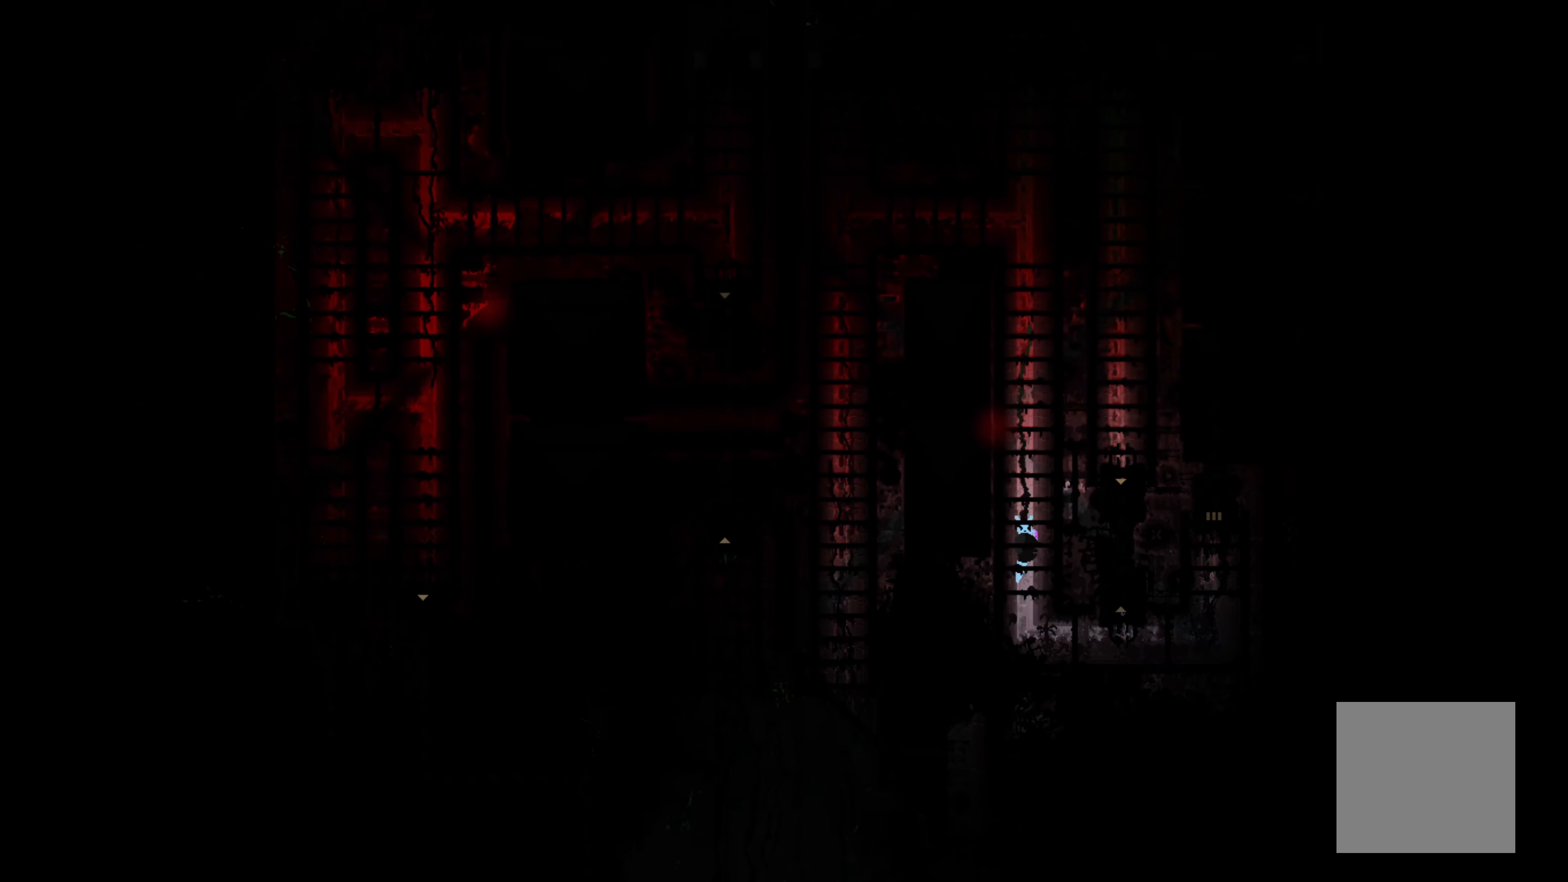
{"buttons": [], "left_stick": "up", "events": []}
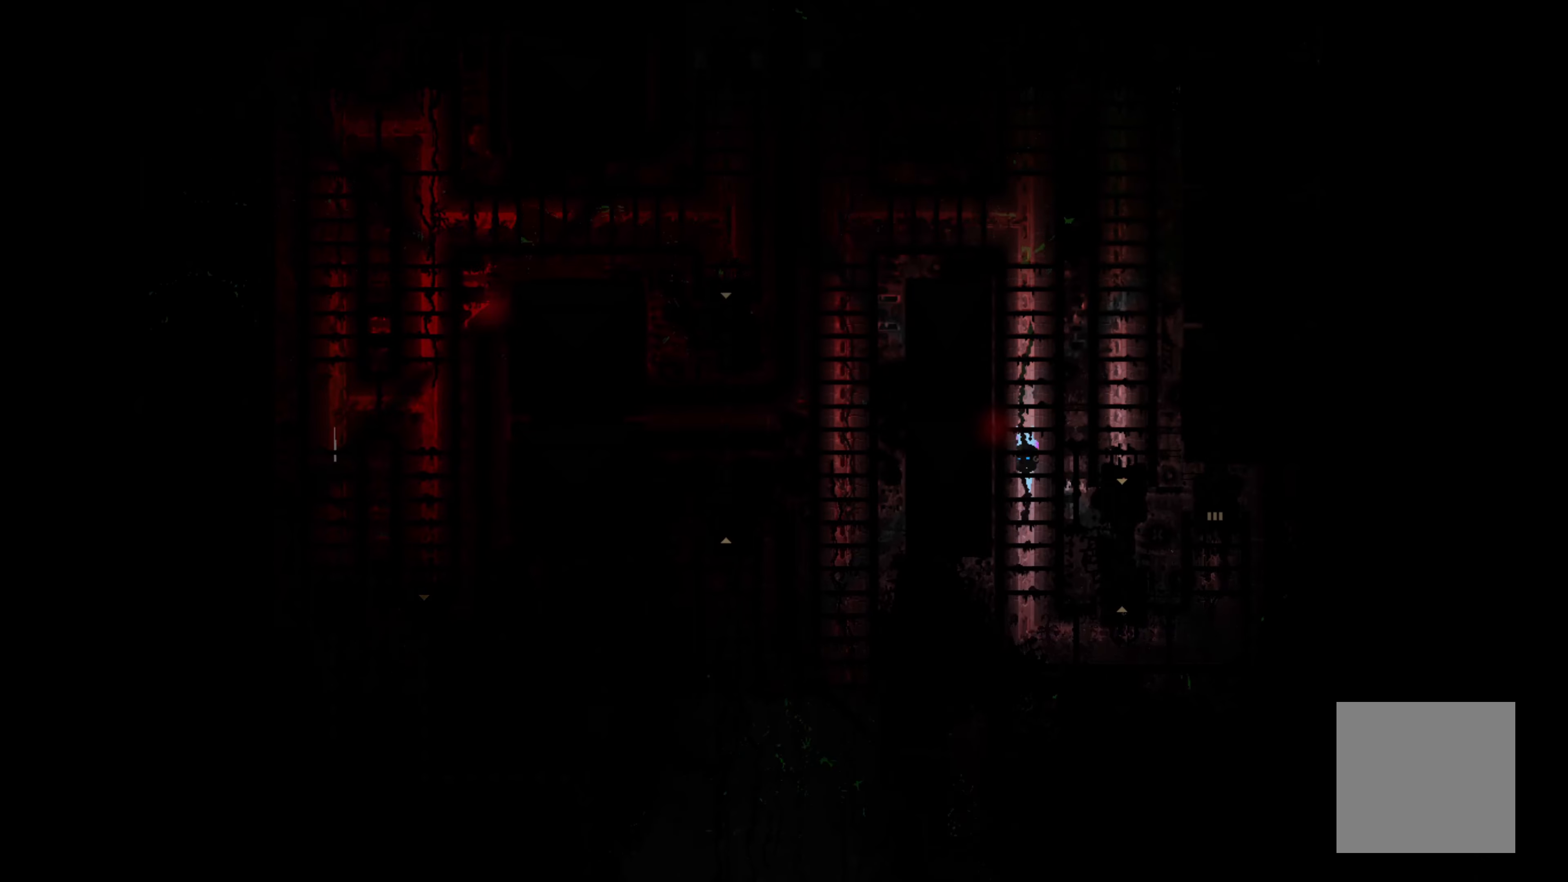
{"buttons": [], "left_stick": "up", "events": []}
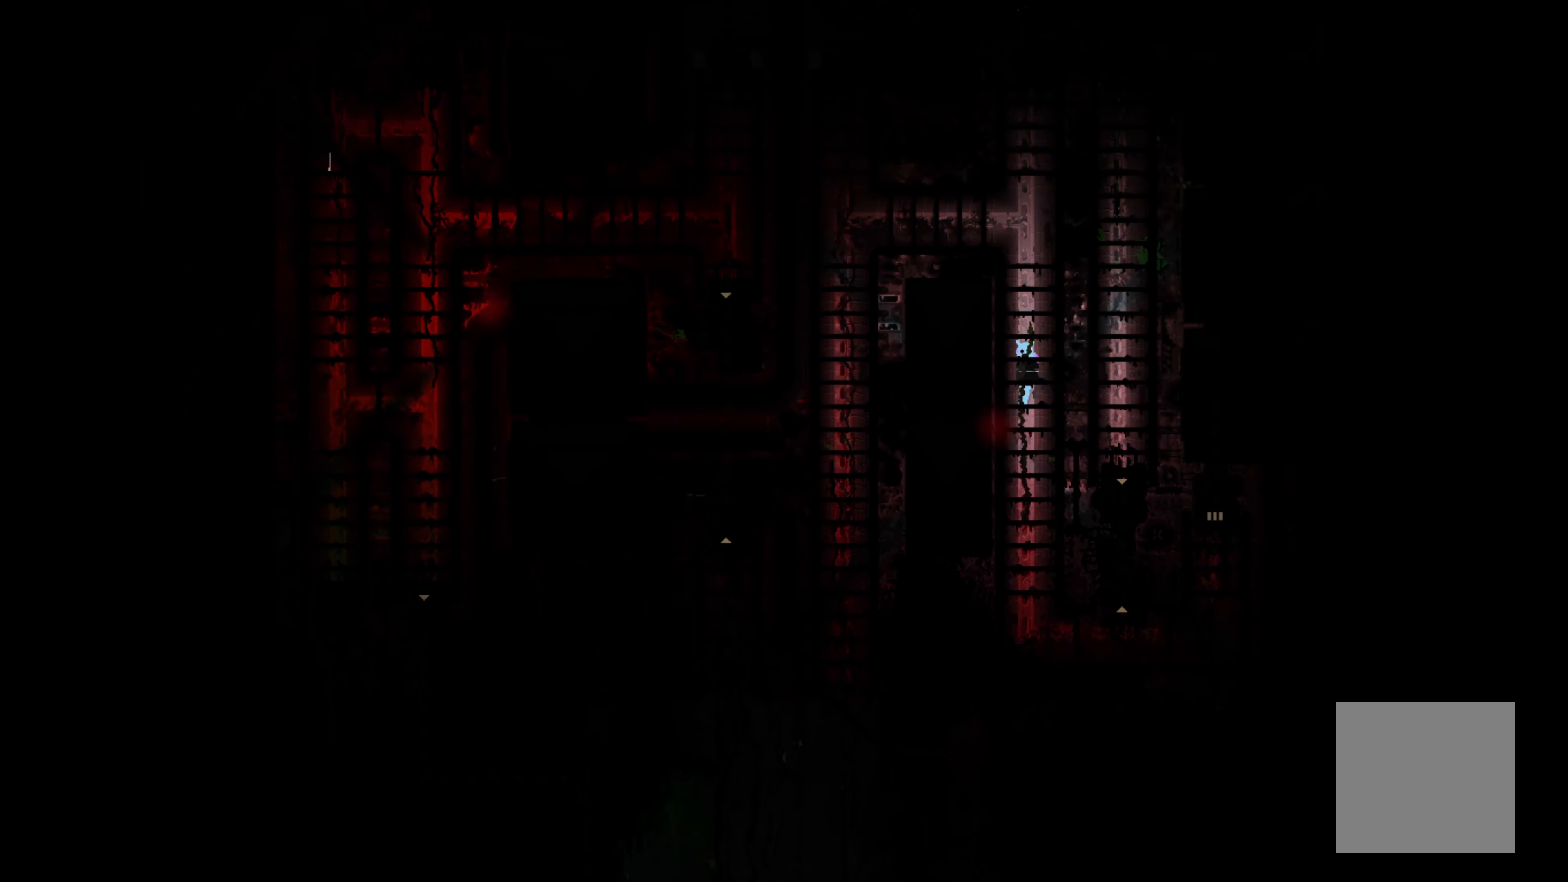
{"buttons": [], "left_stick": "up", "events": []}
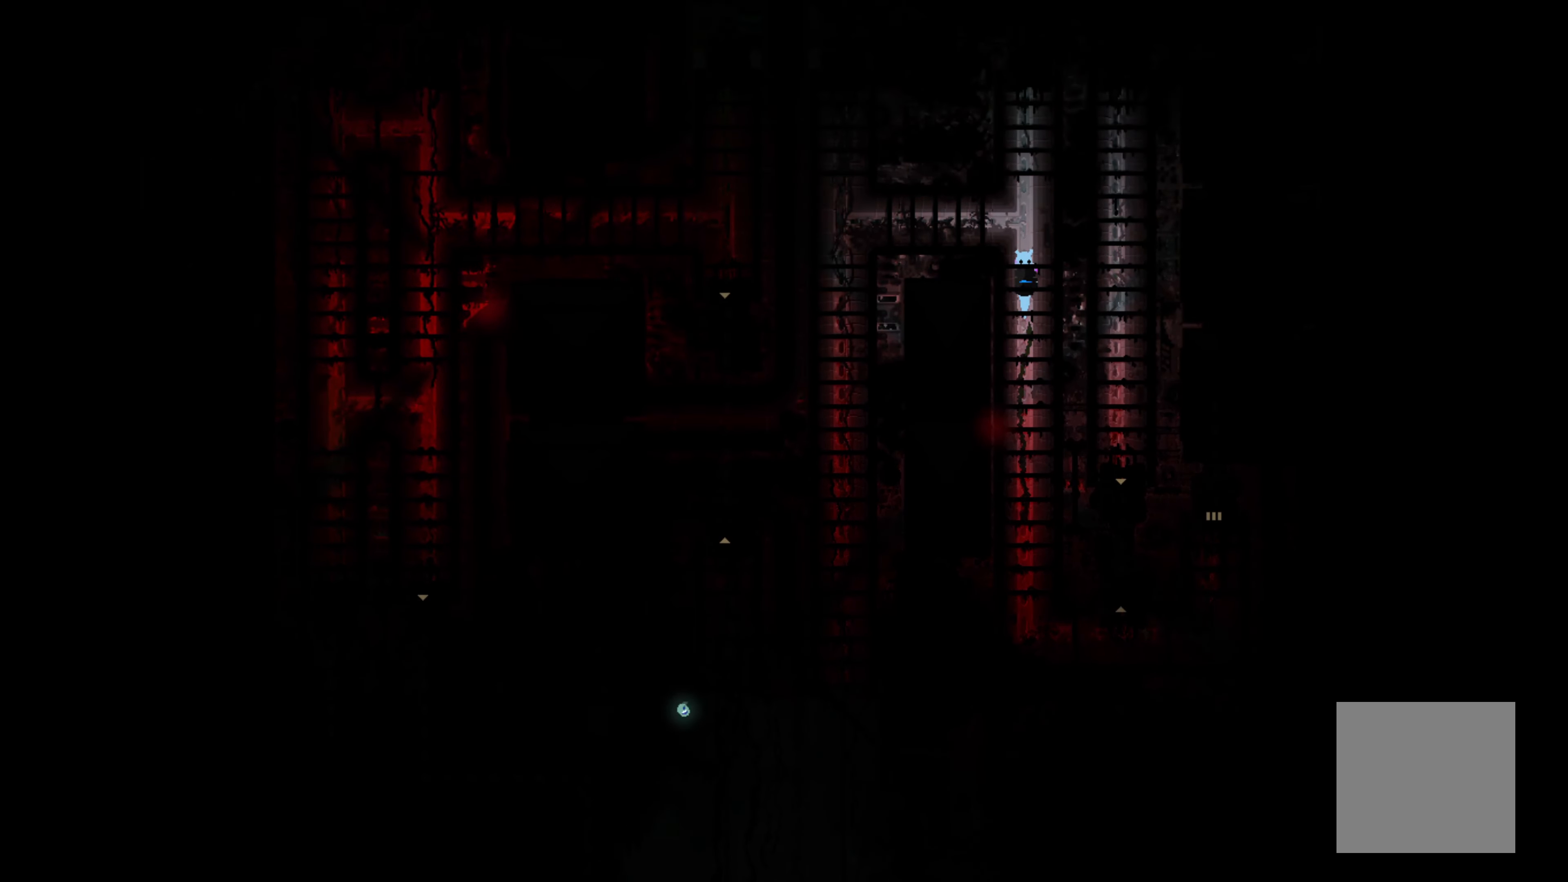
{"buttons": [], "left_stick": "up", "events": []}
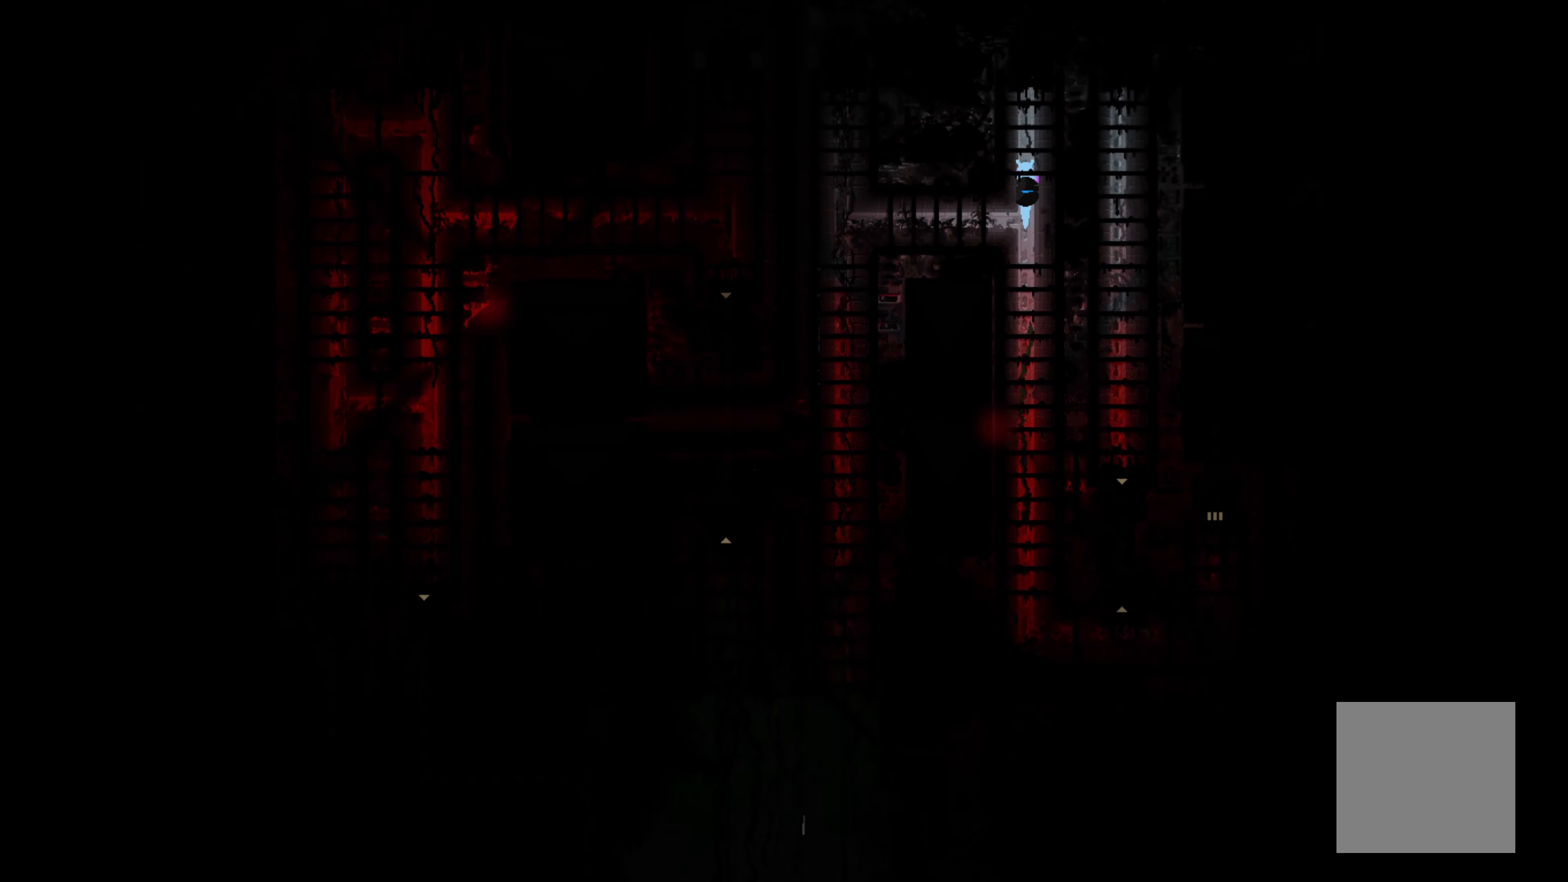
{"buttons": [], "left_stick": "up", "events": []}
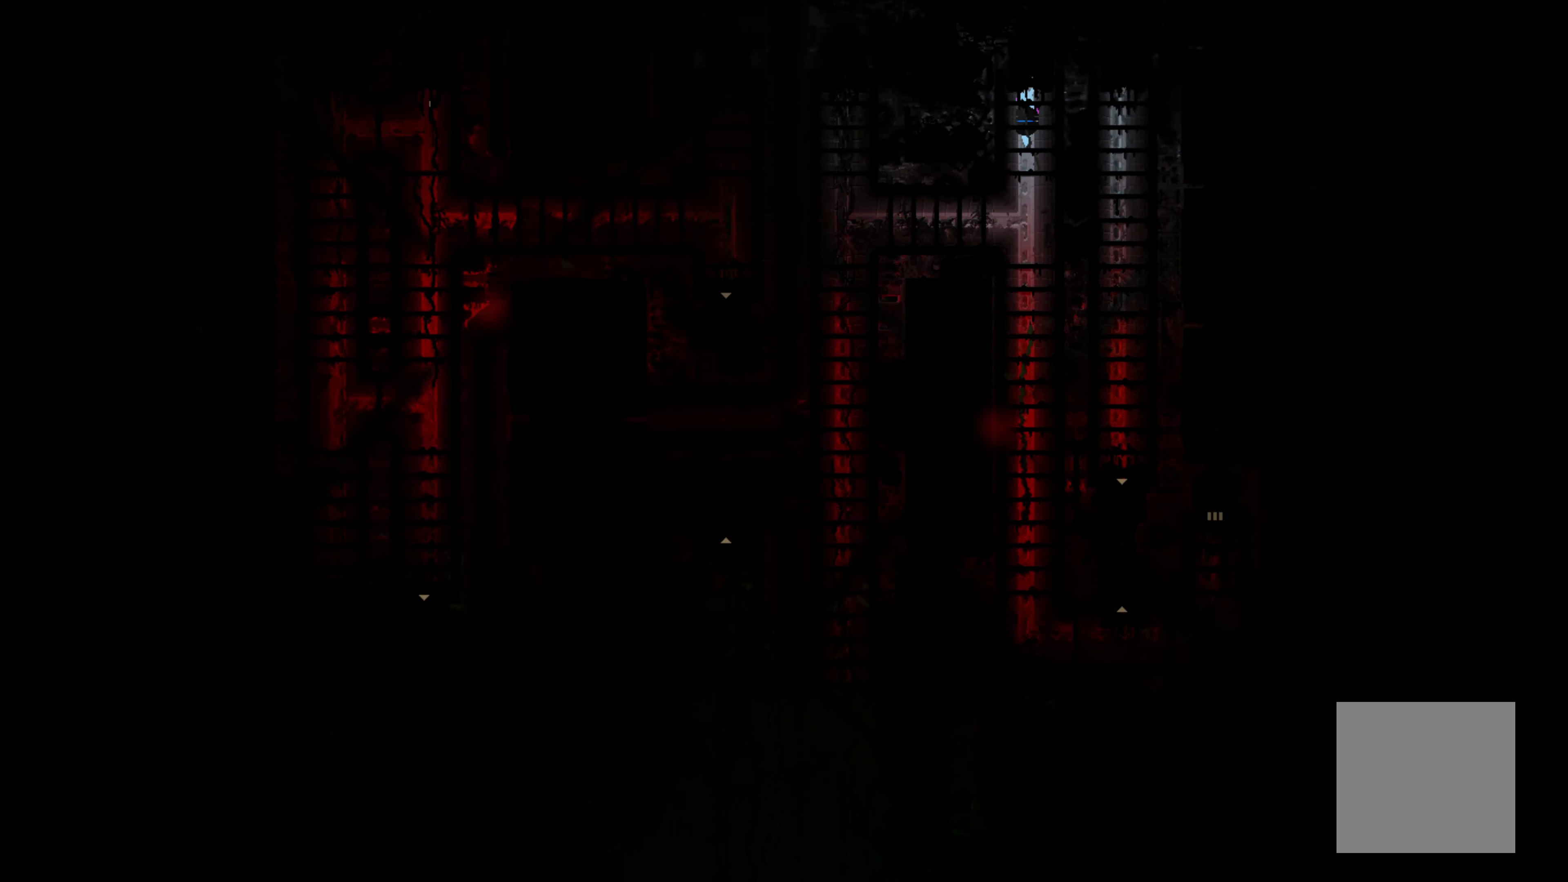
{"buttons": [], "left_stick": "down", "events": [[250, "left_stick", "down"]]}
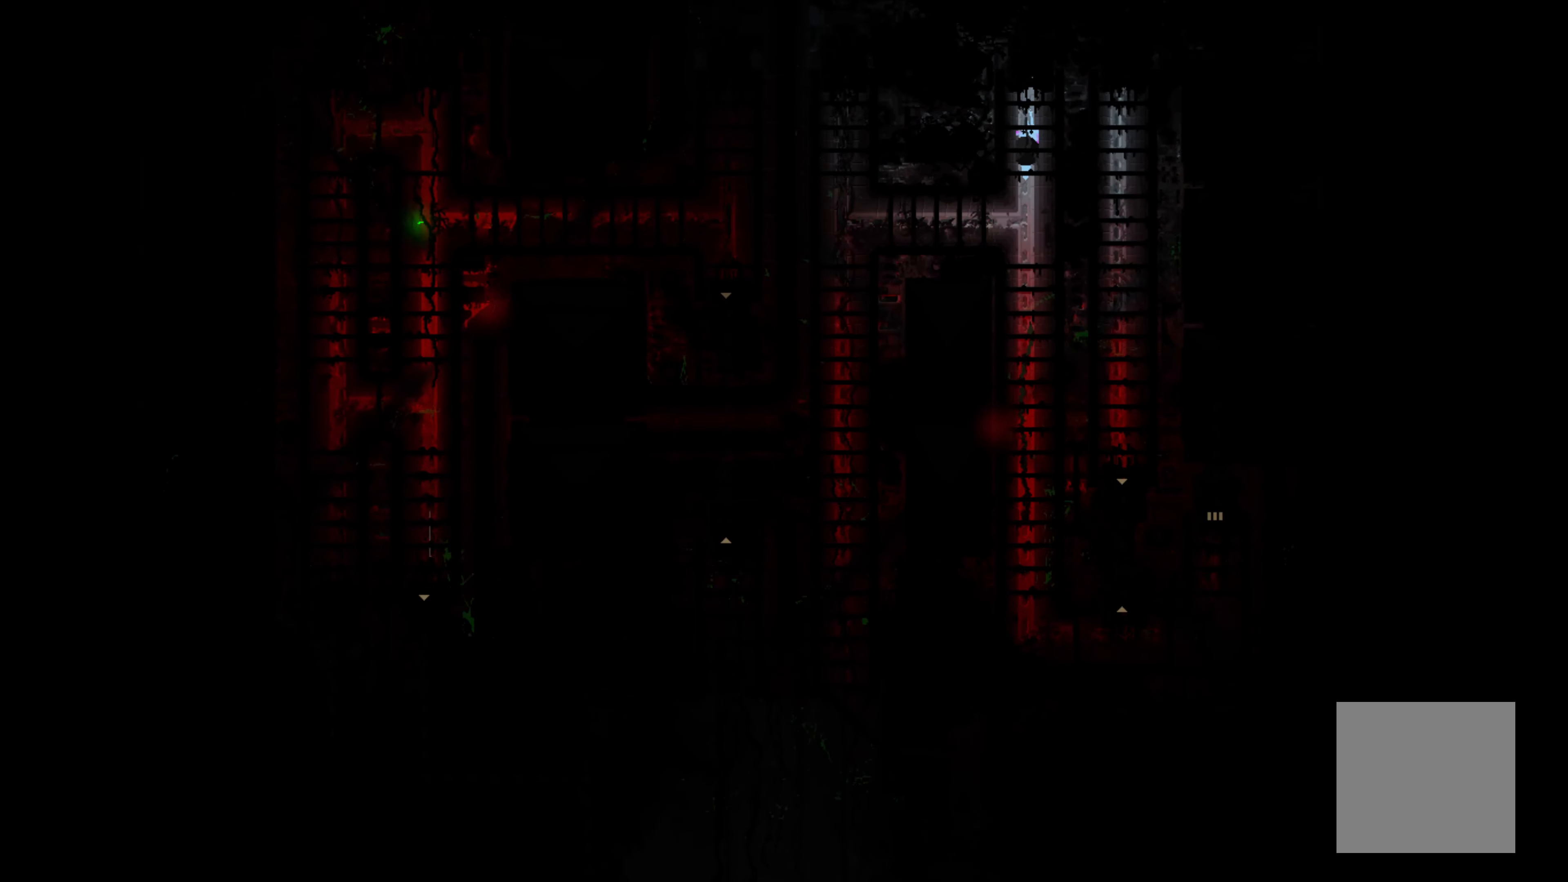
{"buttons": [], "left_stick": "center", "events": [[366, "left_stick", "center"]]}
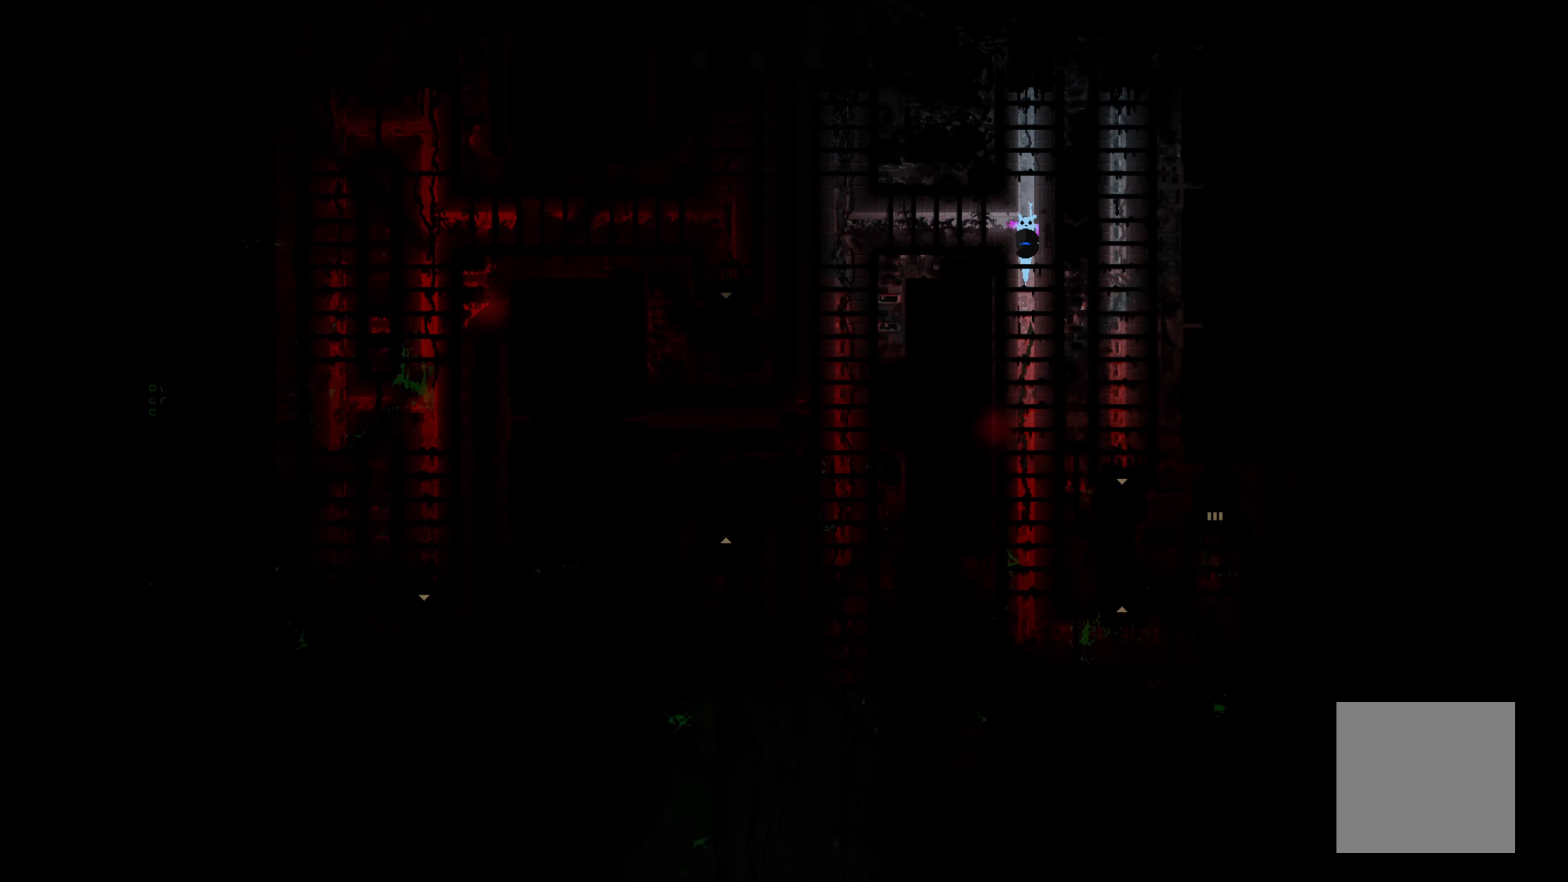
{"buttons": [], "left_stick": "left", "events": [[150, "left_stick", "left"]]}
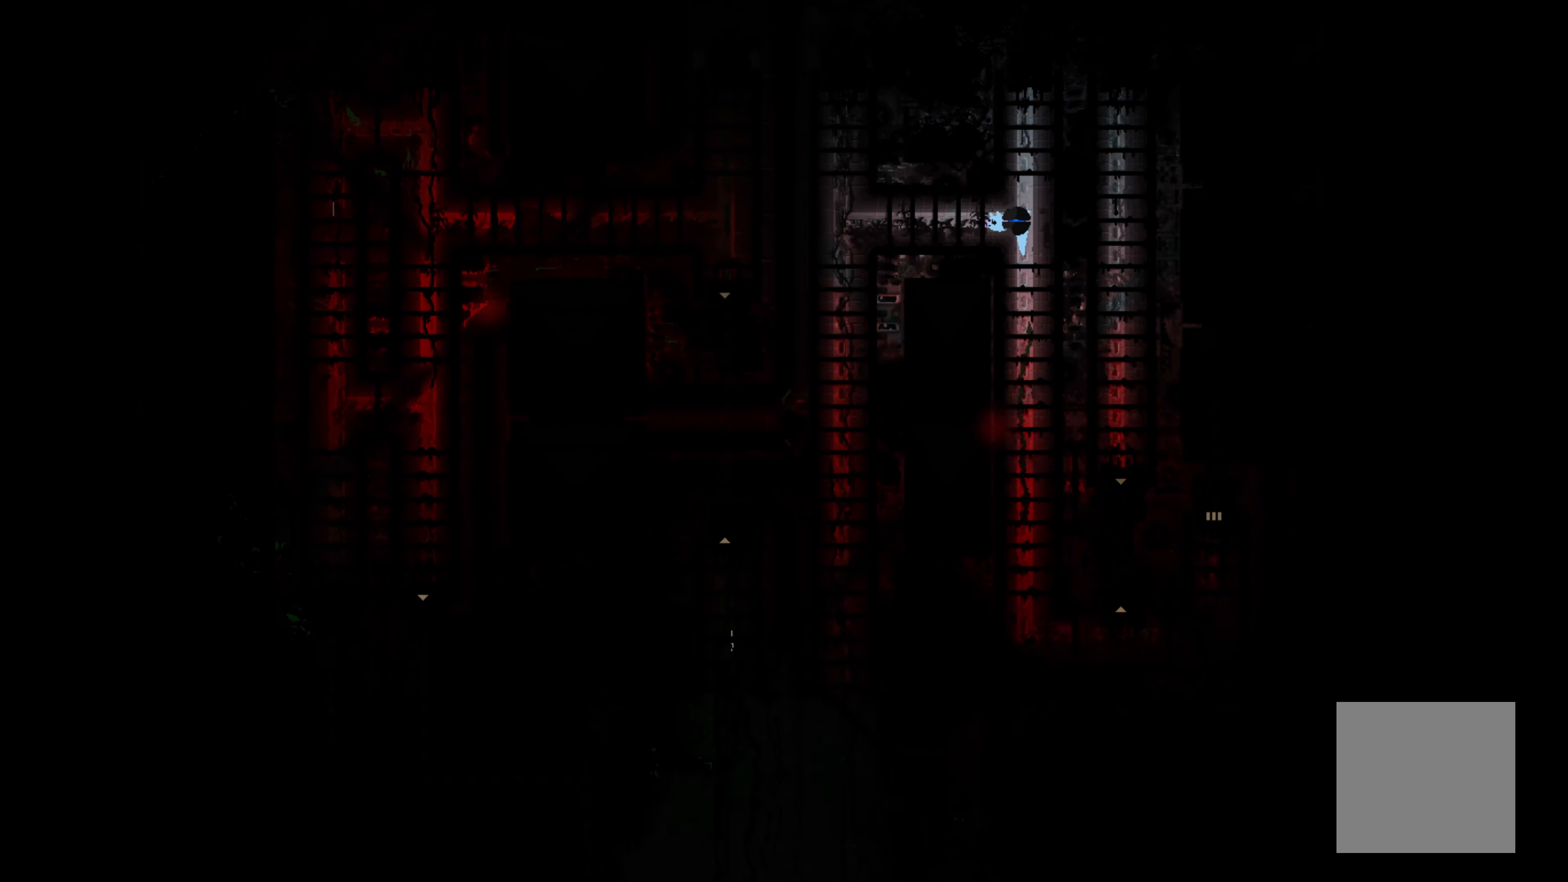
{"buttons": [], "left_stick": "left", "events": []}
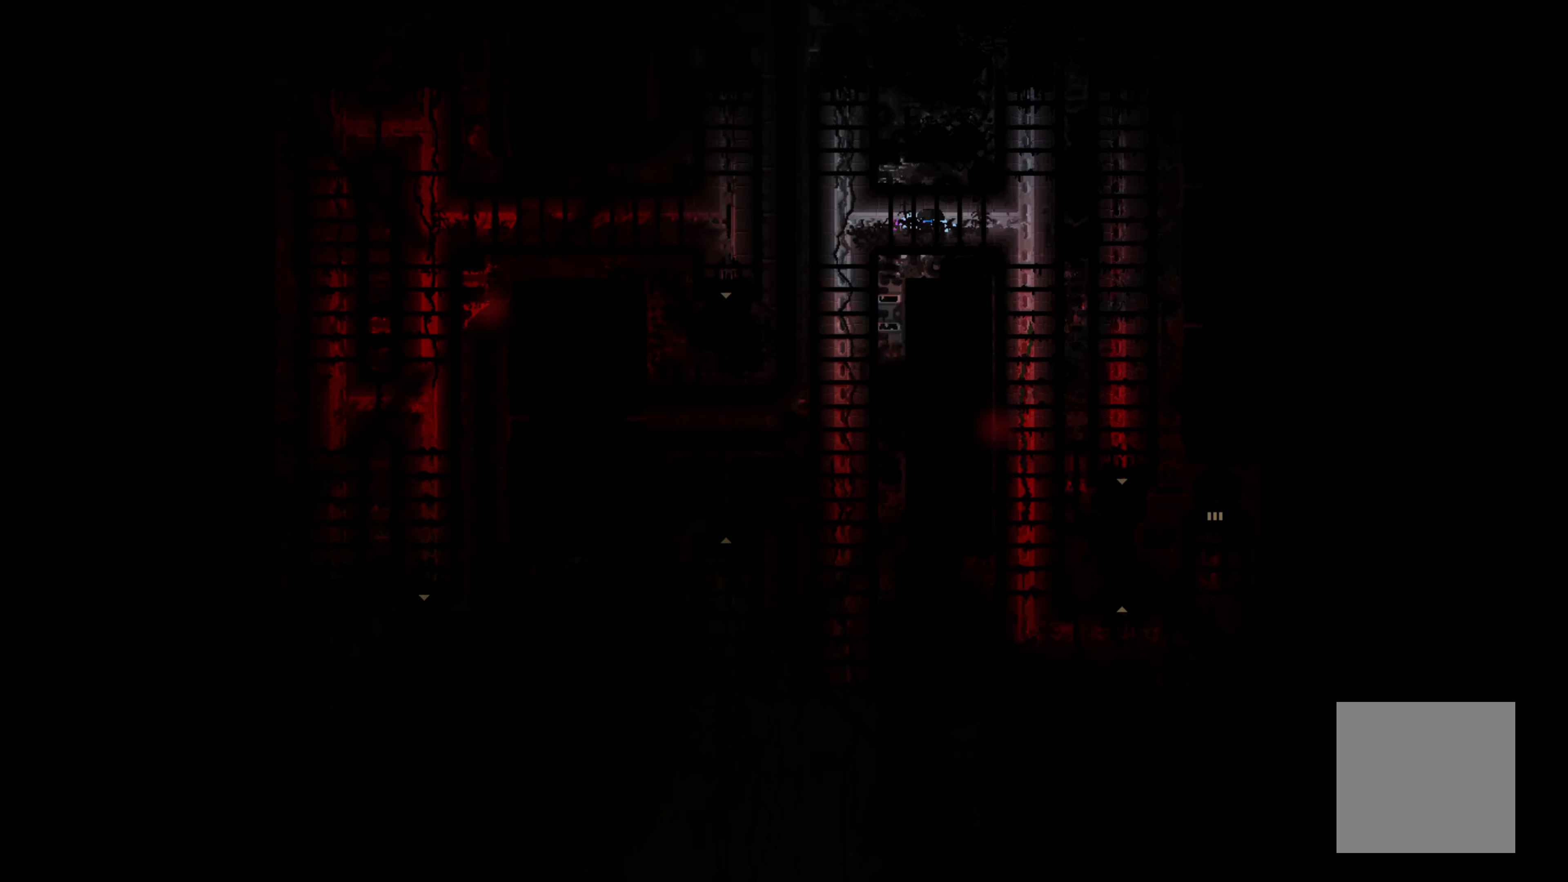
{"buttons": [], "left_stick": "up", "events": [[250, "left_stick", "up-left"], [366, "left_stick", "up"]]}
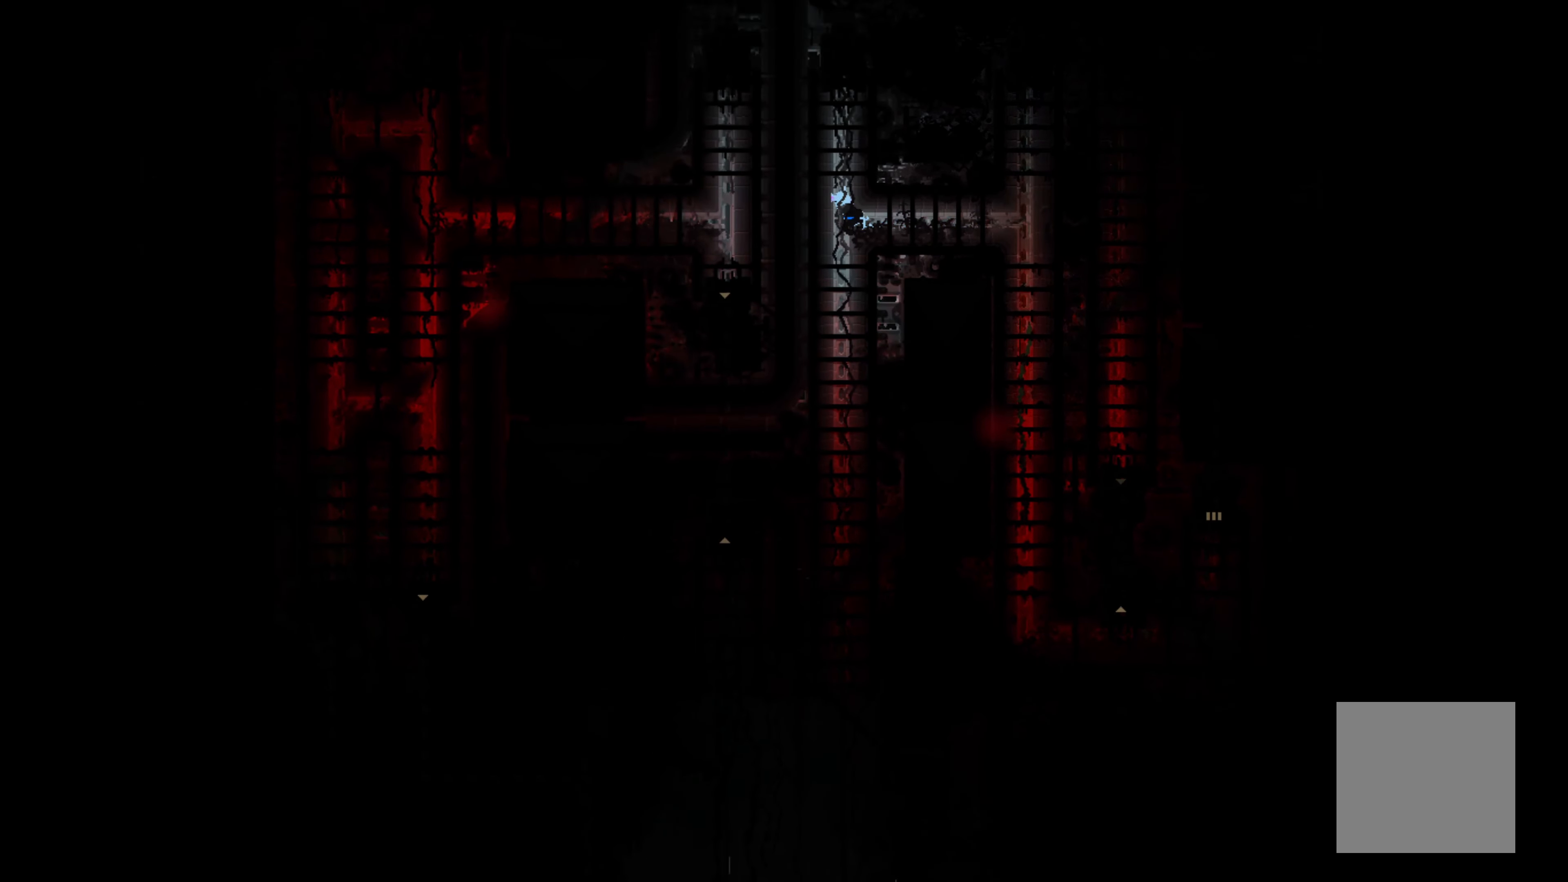
{"buttons": [], "left_stick": "up", "events": []}
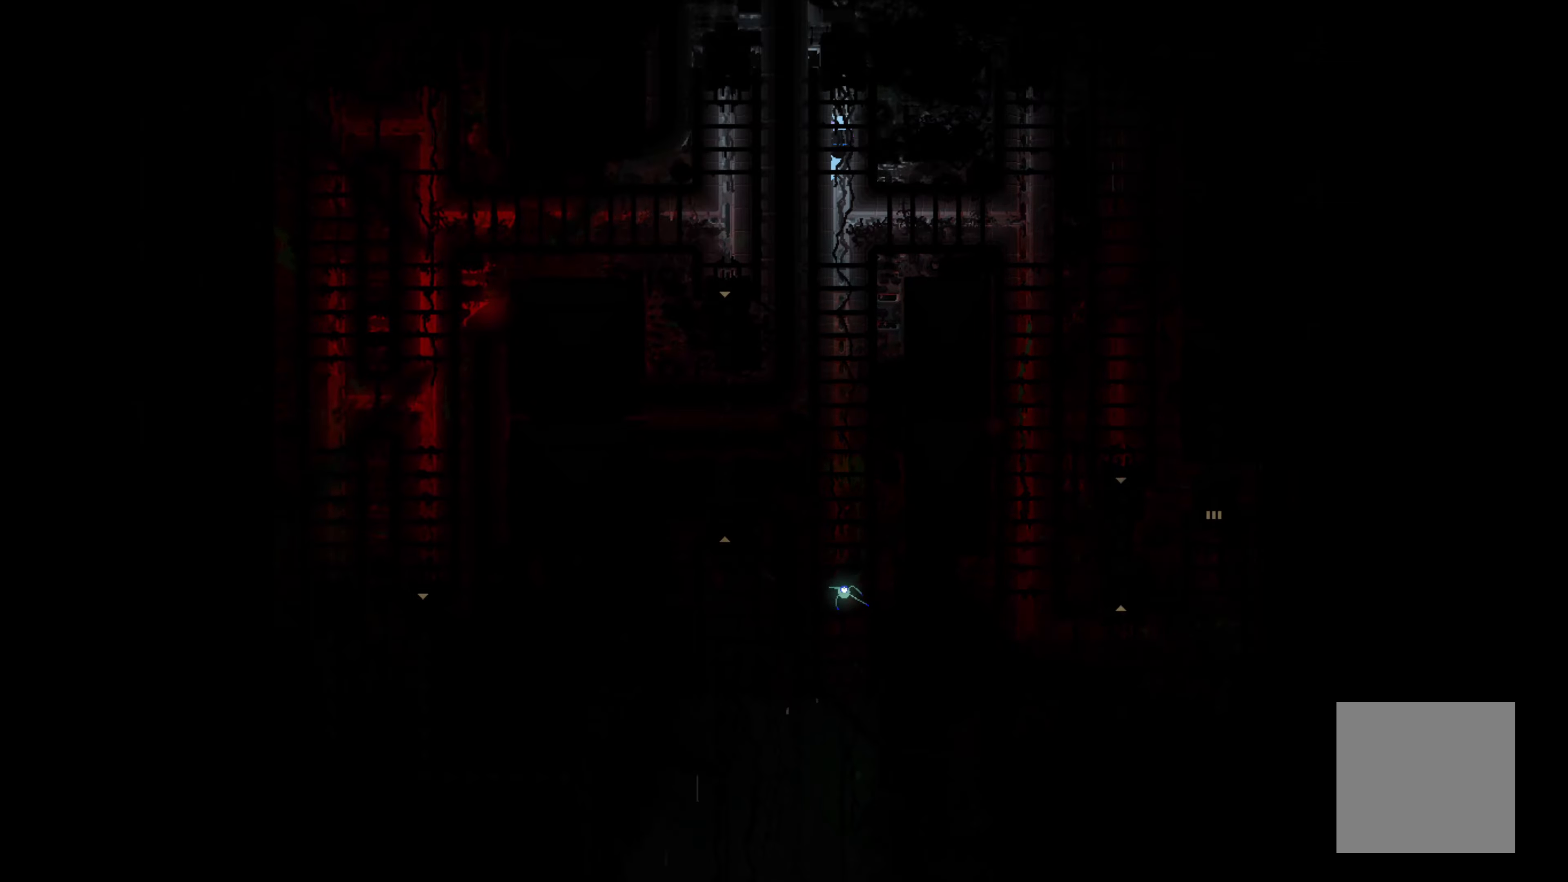
{"buttons": [], "left_stick": "down", "events": [[483, "left_stick", "down"]]}
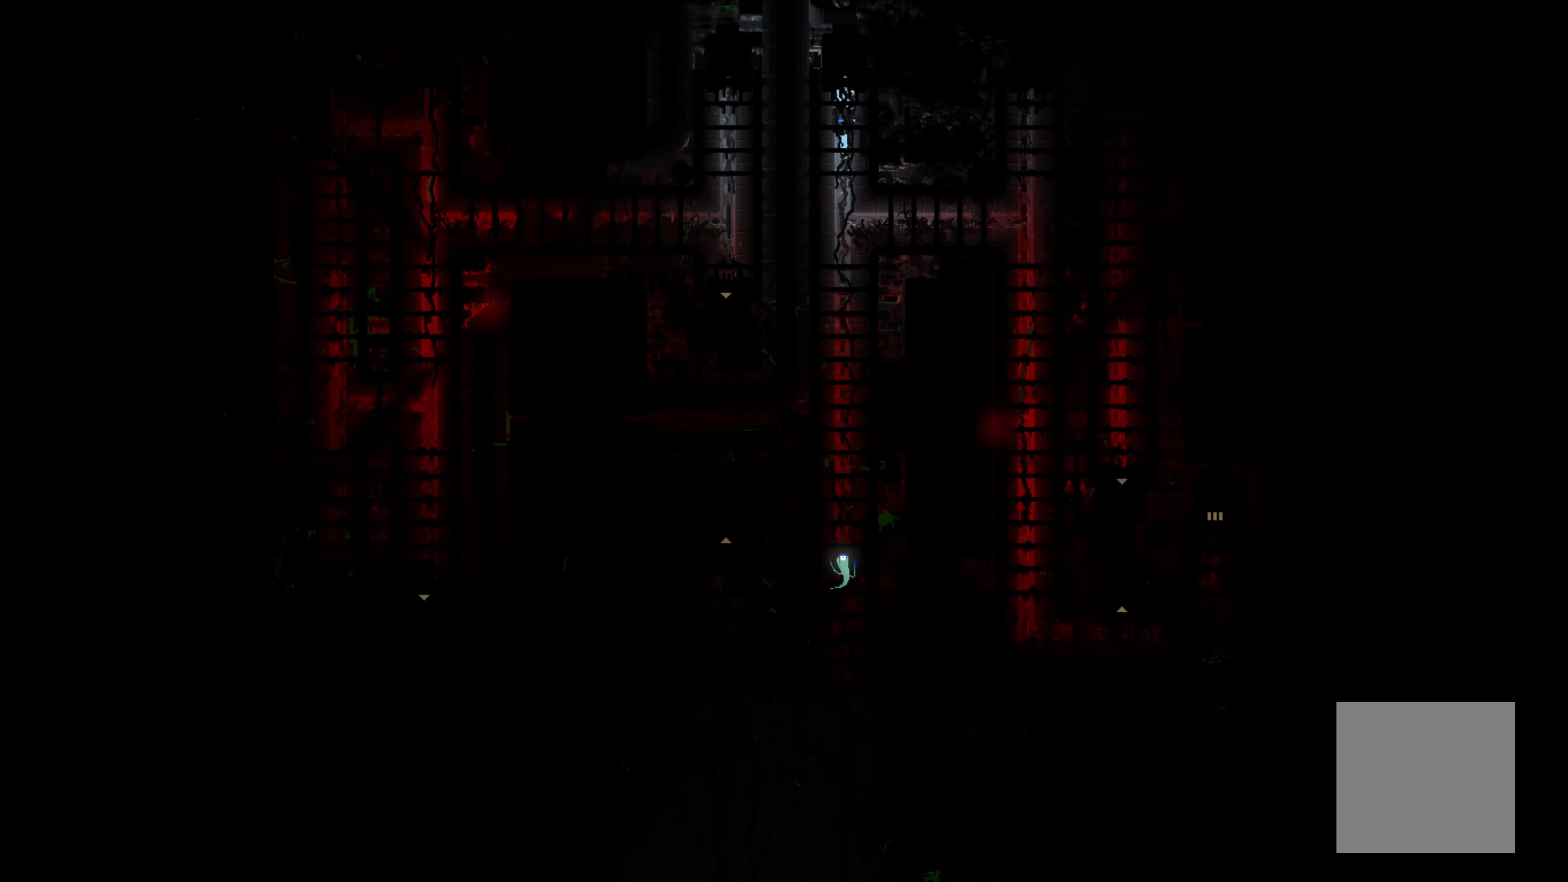
{"buttons": [], "left_stick": "down", "events": []}
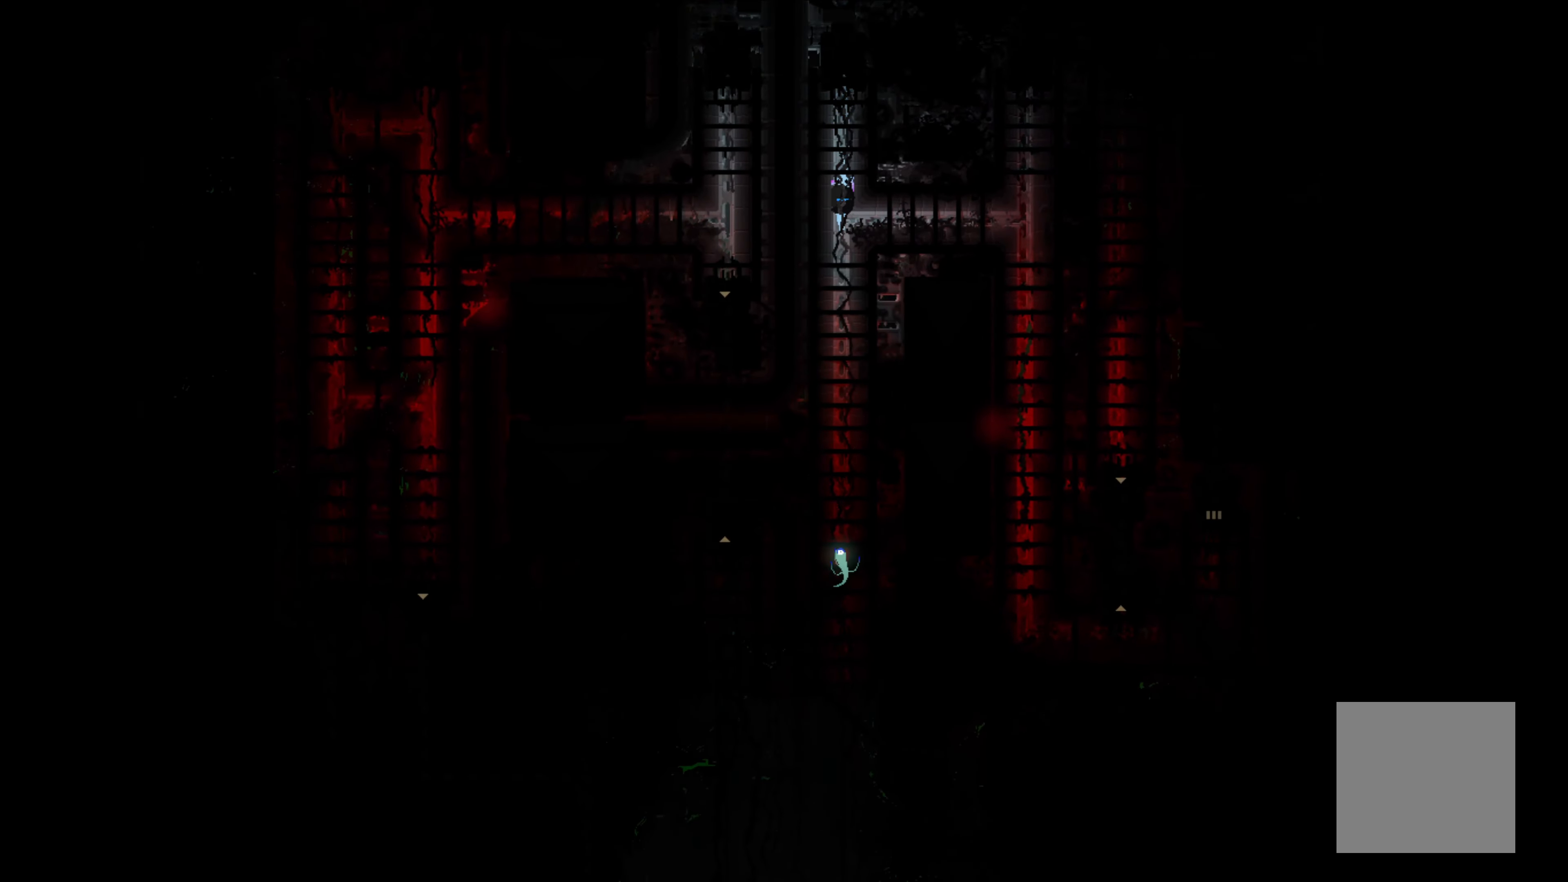
{"buttons": [], "left_stick": "up", "events": [[483, "left_stick", "up"]]}
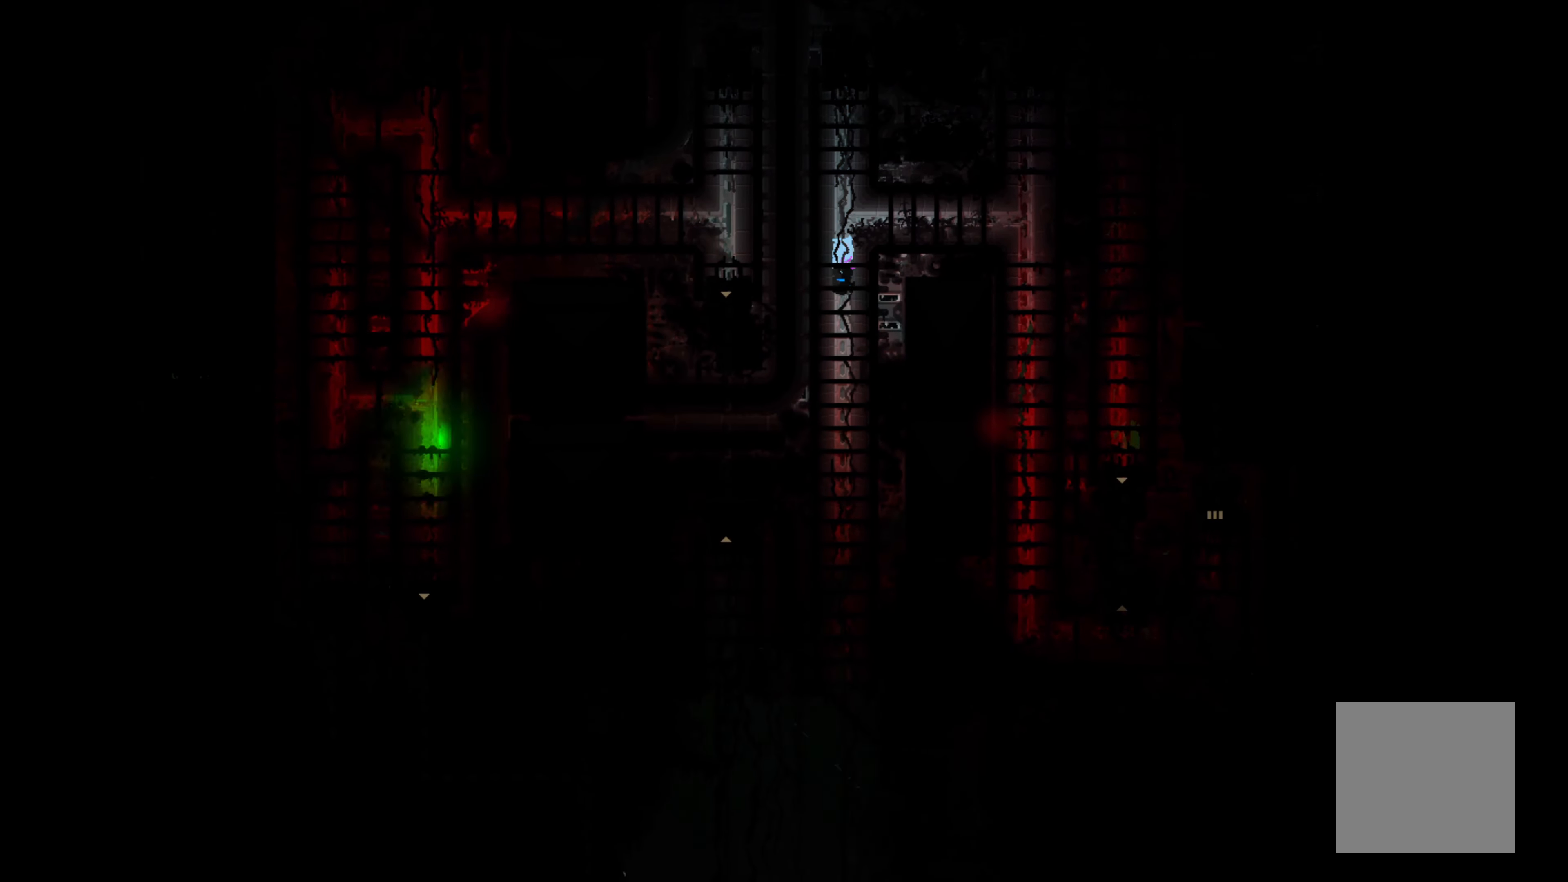
{"buttons": [], "left_stick": "down", "events": [[83, "left_stick", "center"], [133, "left_stick", "down"]]}
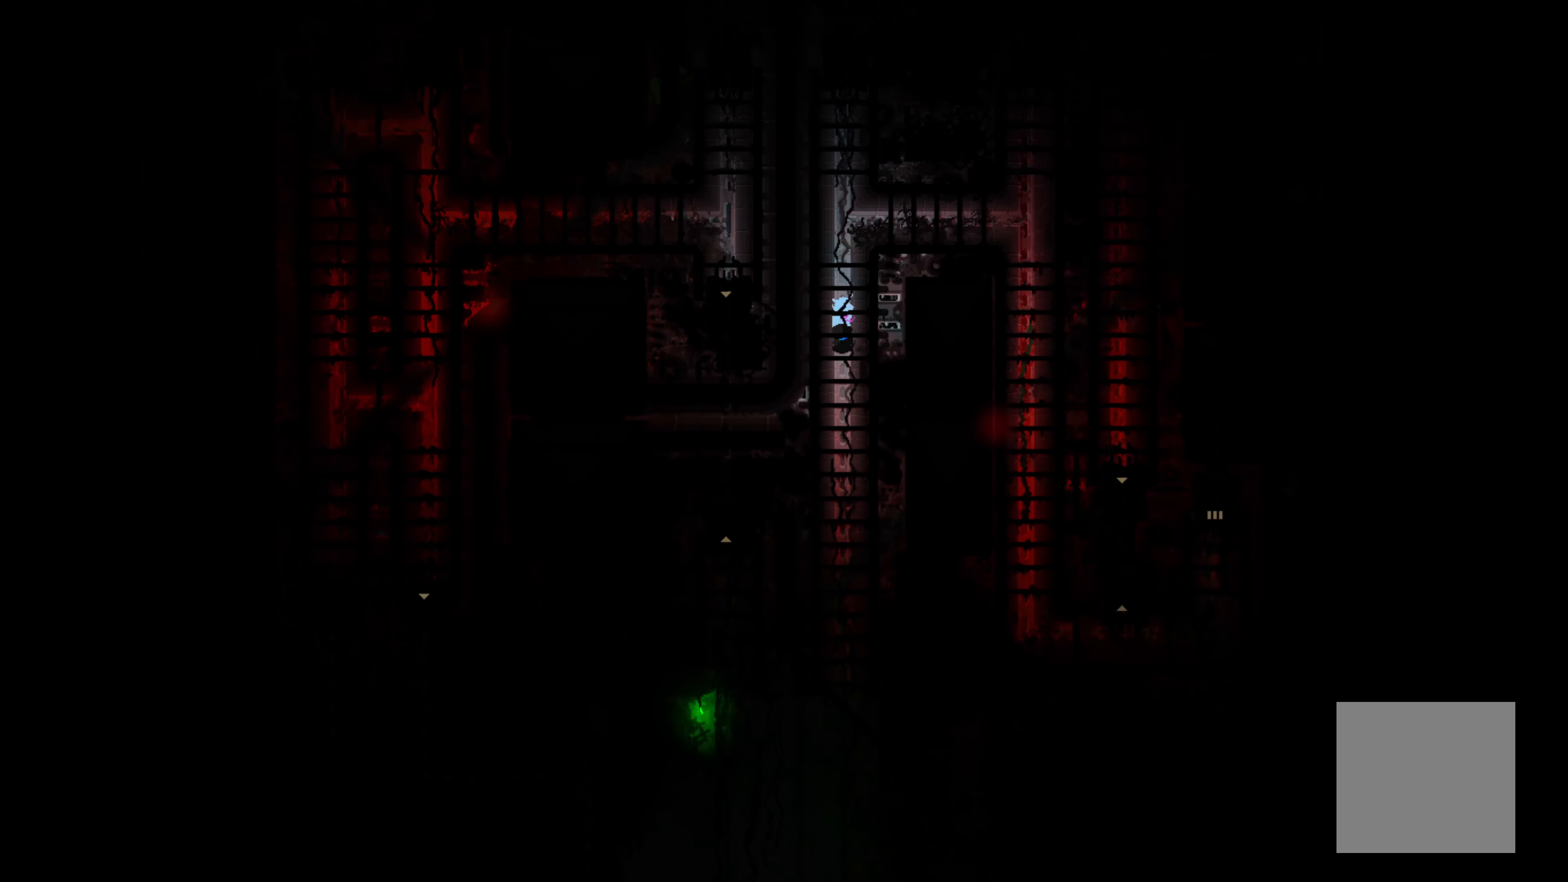
{"buttons": [], "left_stick": "down", "events": []}
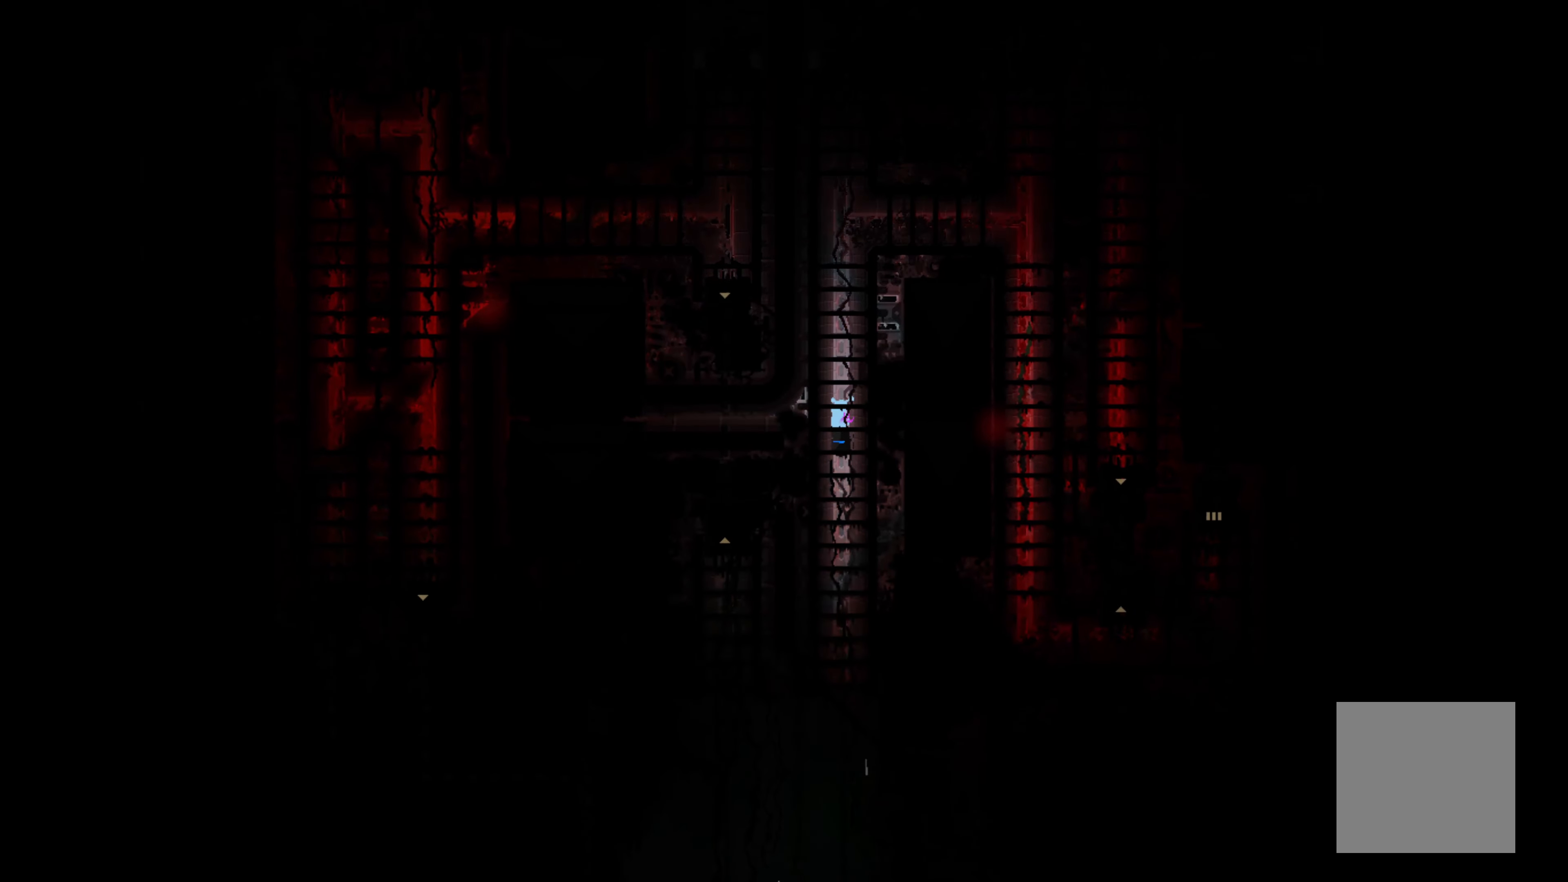
{"buttons": [], "left_stick": "down", "events": []}